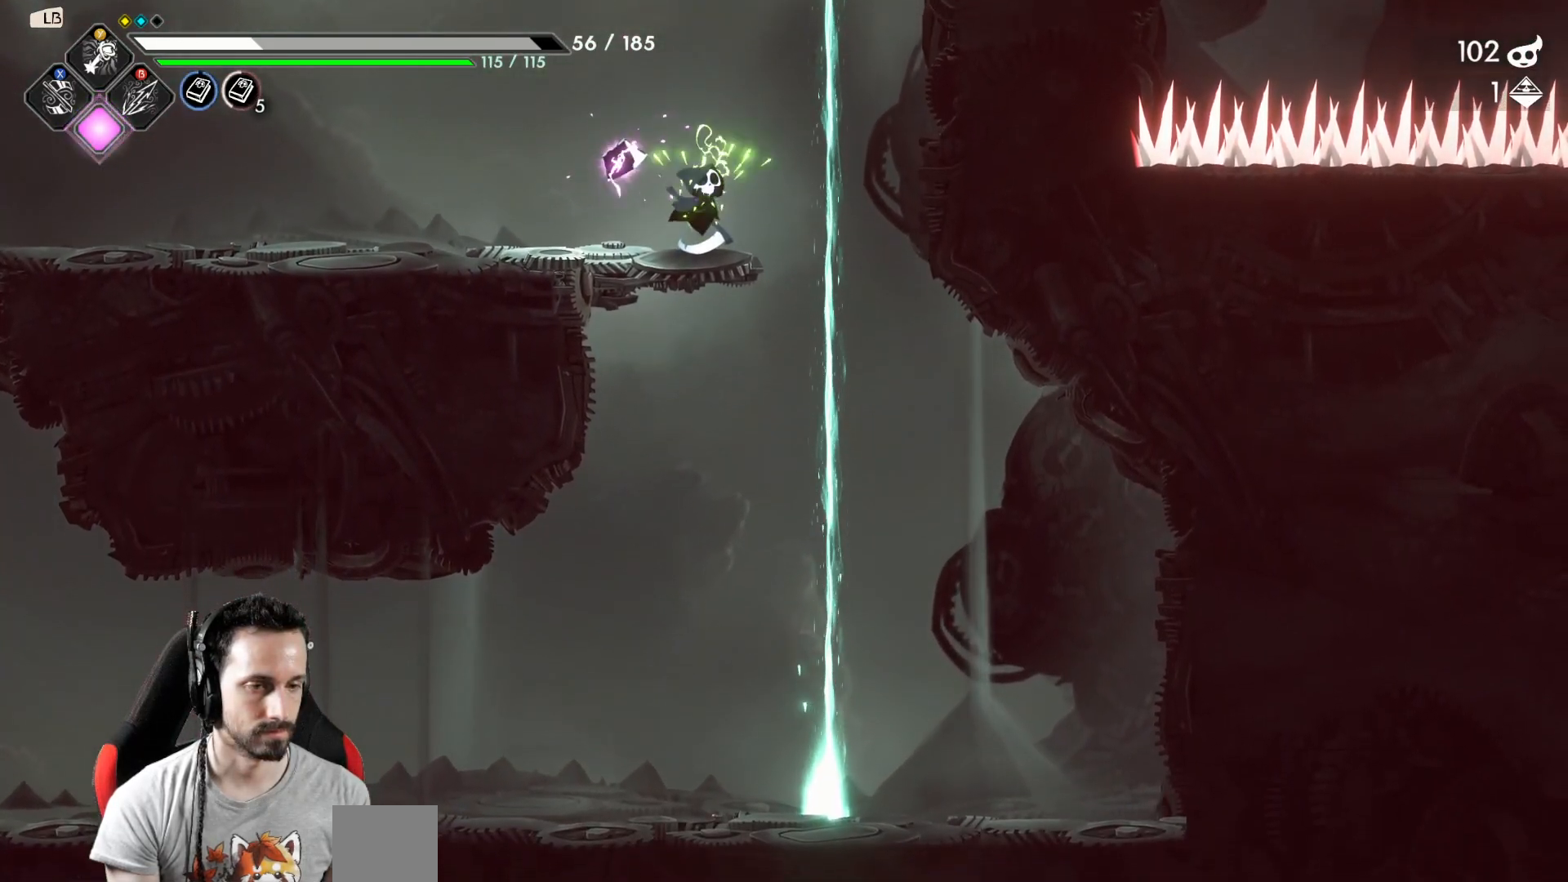
Gameplay with a controller (Xbox layout); each line is a JSON object with the inputs held at the frame after it. "events" lists button and stick changes between this image and that frame as [ms after this image, input, new state], when the widget could be followed in between.
{"buttons": [], "left_stick": "center", "right_stick": "up", "events": [[33, "right_stick", "center"], [183, "right_stick", "up"]]}
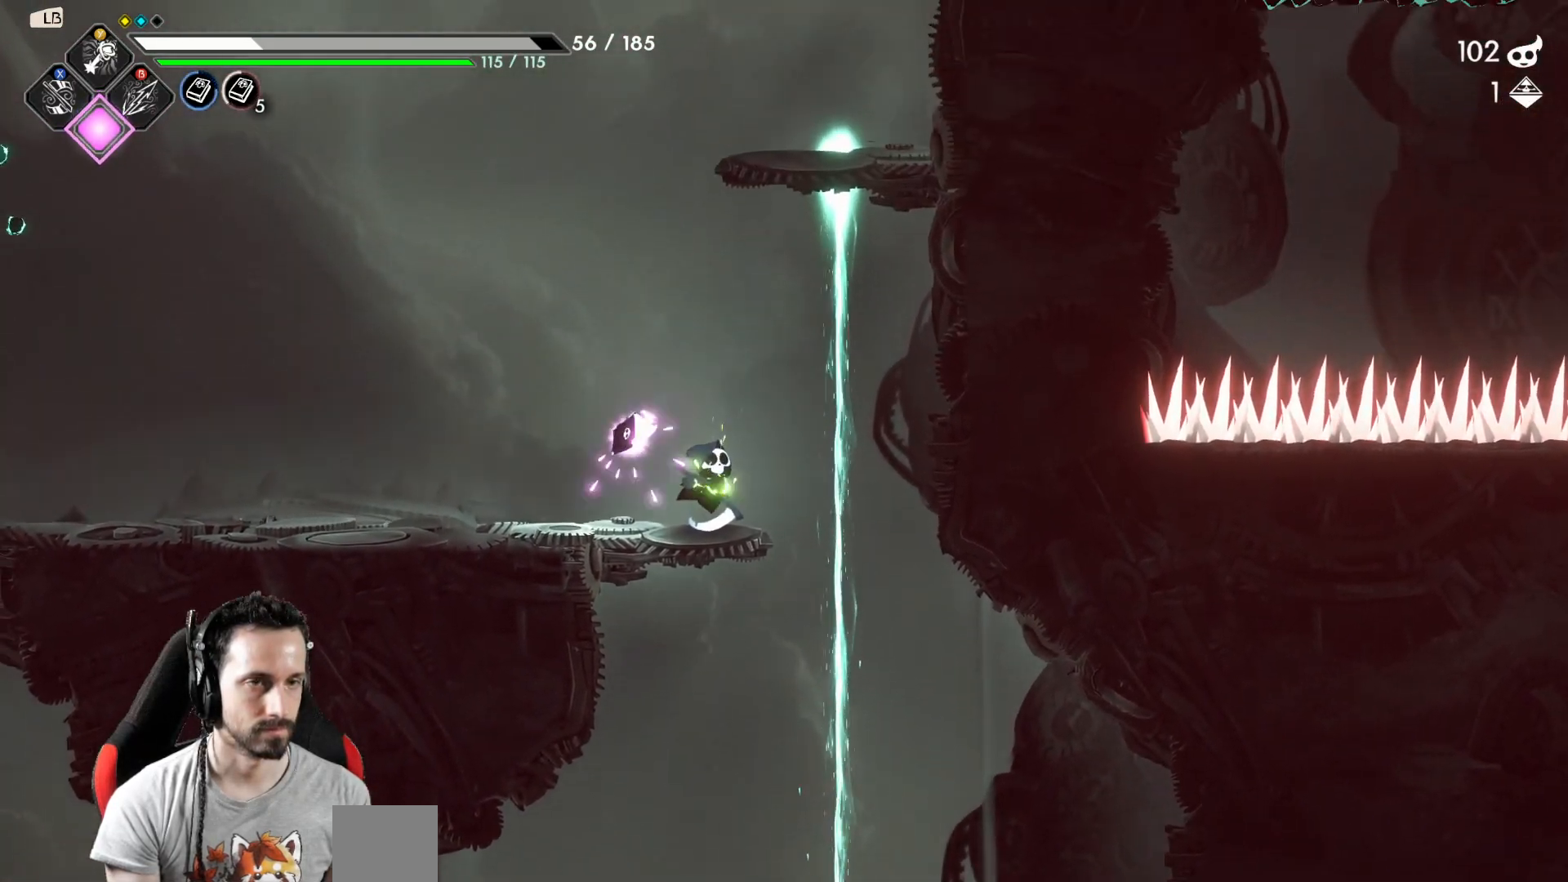
{"buttons": ["A"], "left_stick": "center", "right_stick": "center", "events": [[267, "right_stick", "center"], [400, "A", "down"]]}
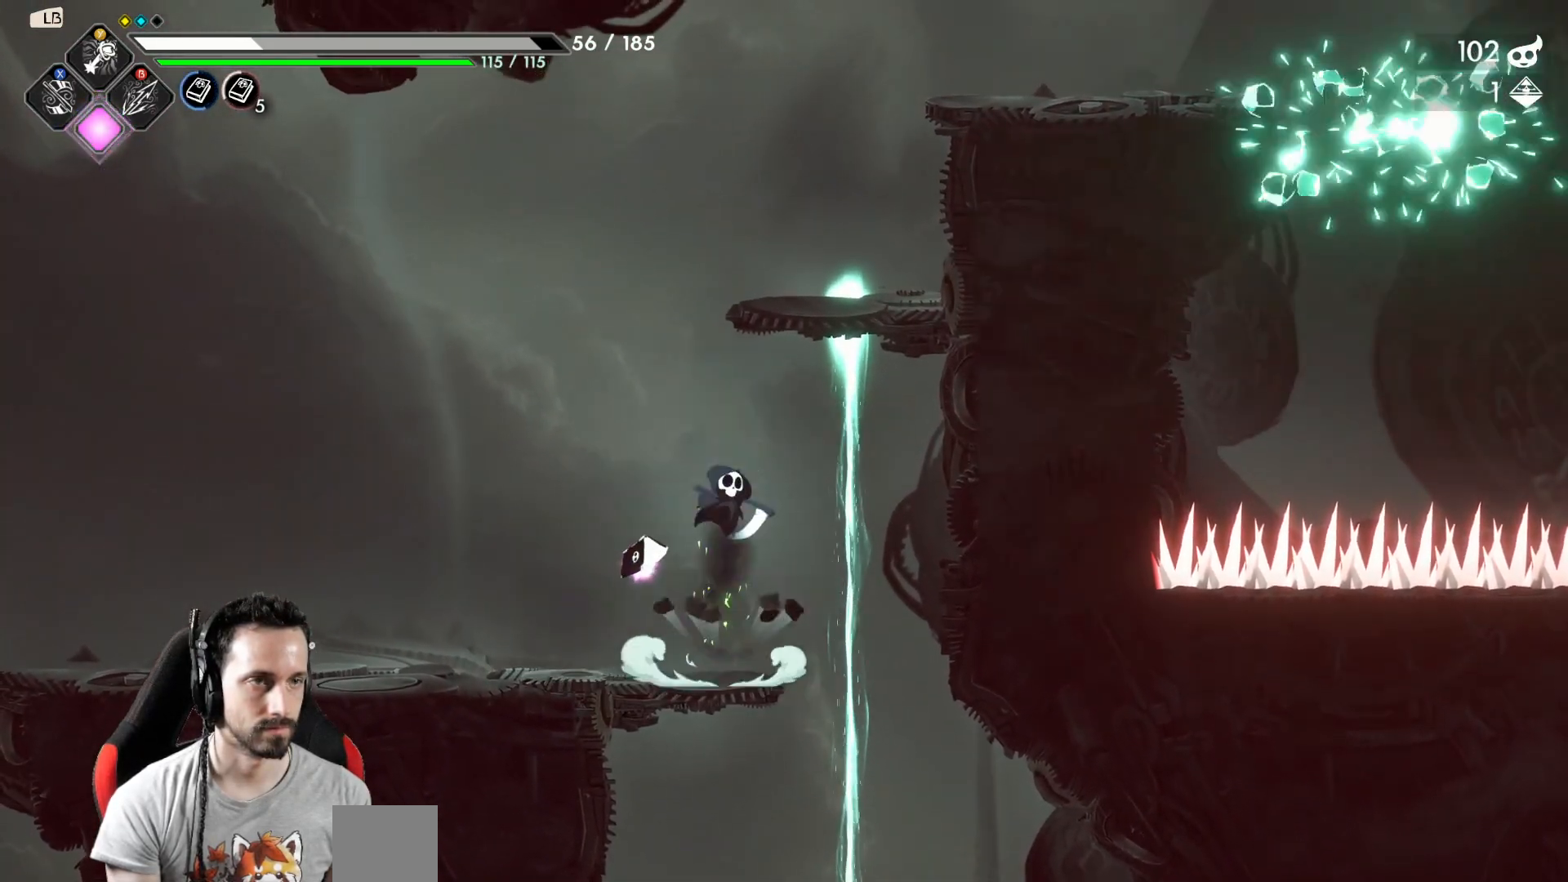
{"buttons": [], "left_stick": "right", "right_stick": "center", "events": [[150, "left_stick", "right"], [317, "A", "up"]]}
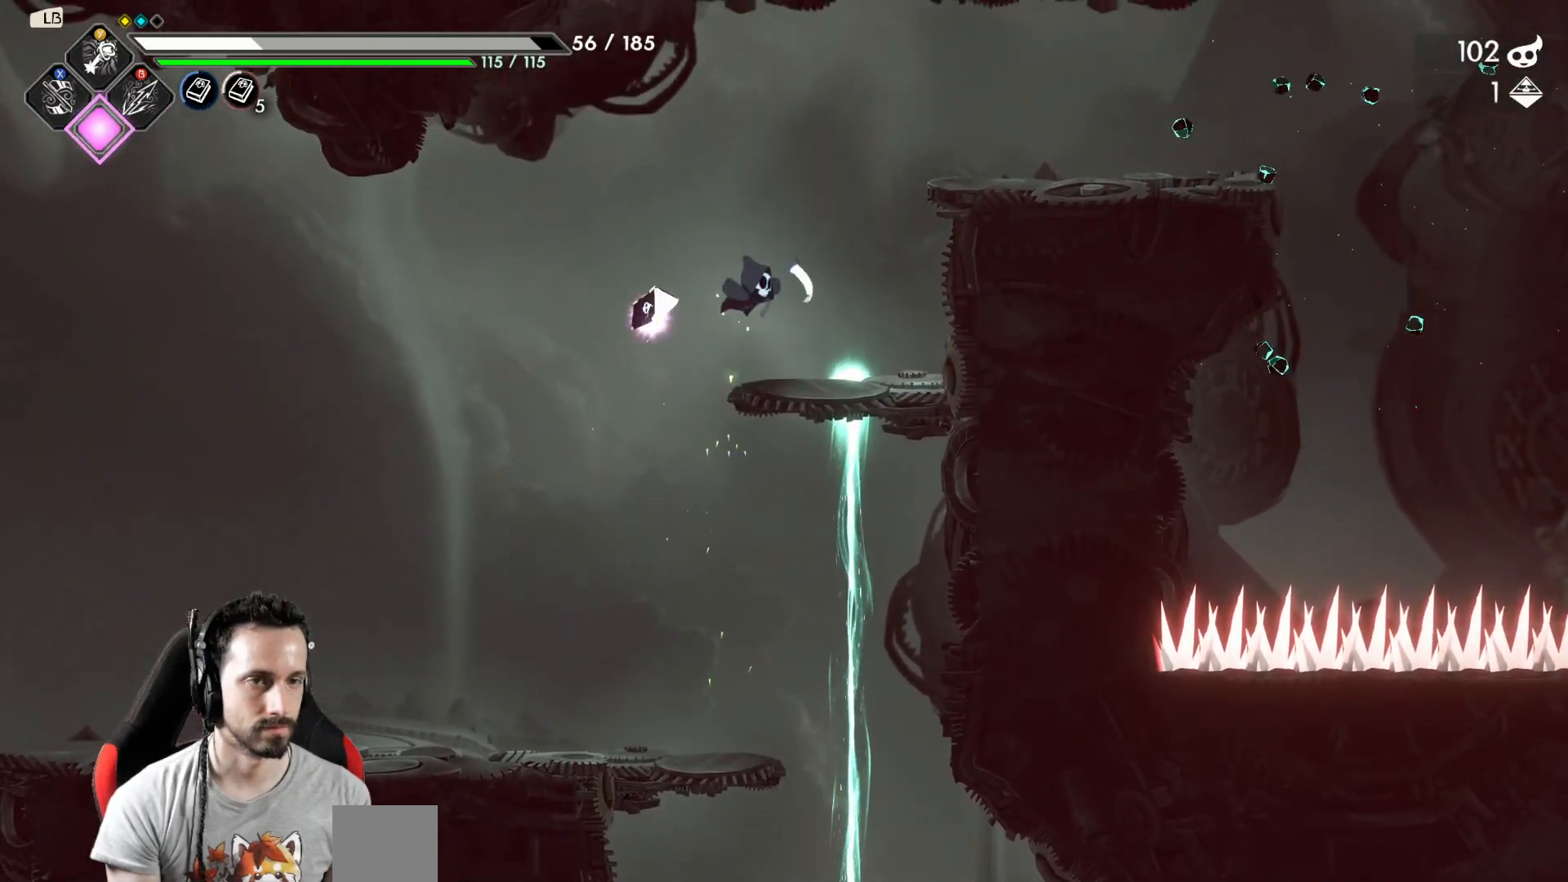
{"buttons": [], "left_stick": "right", "right_stick": "center", "events": [[100, "A", "down"], [267, "A", "up"]]}
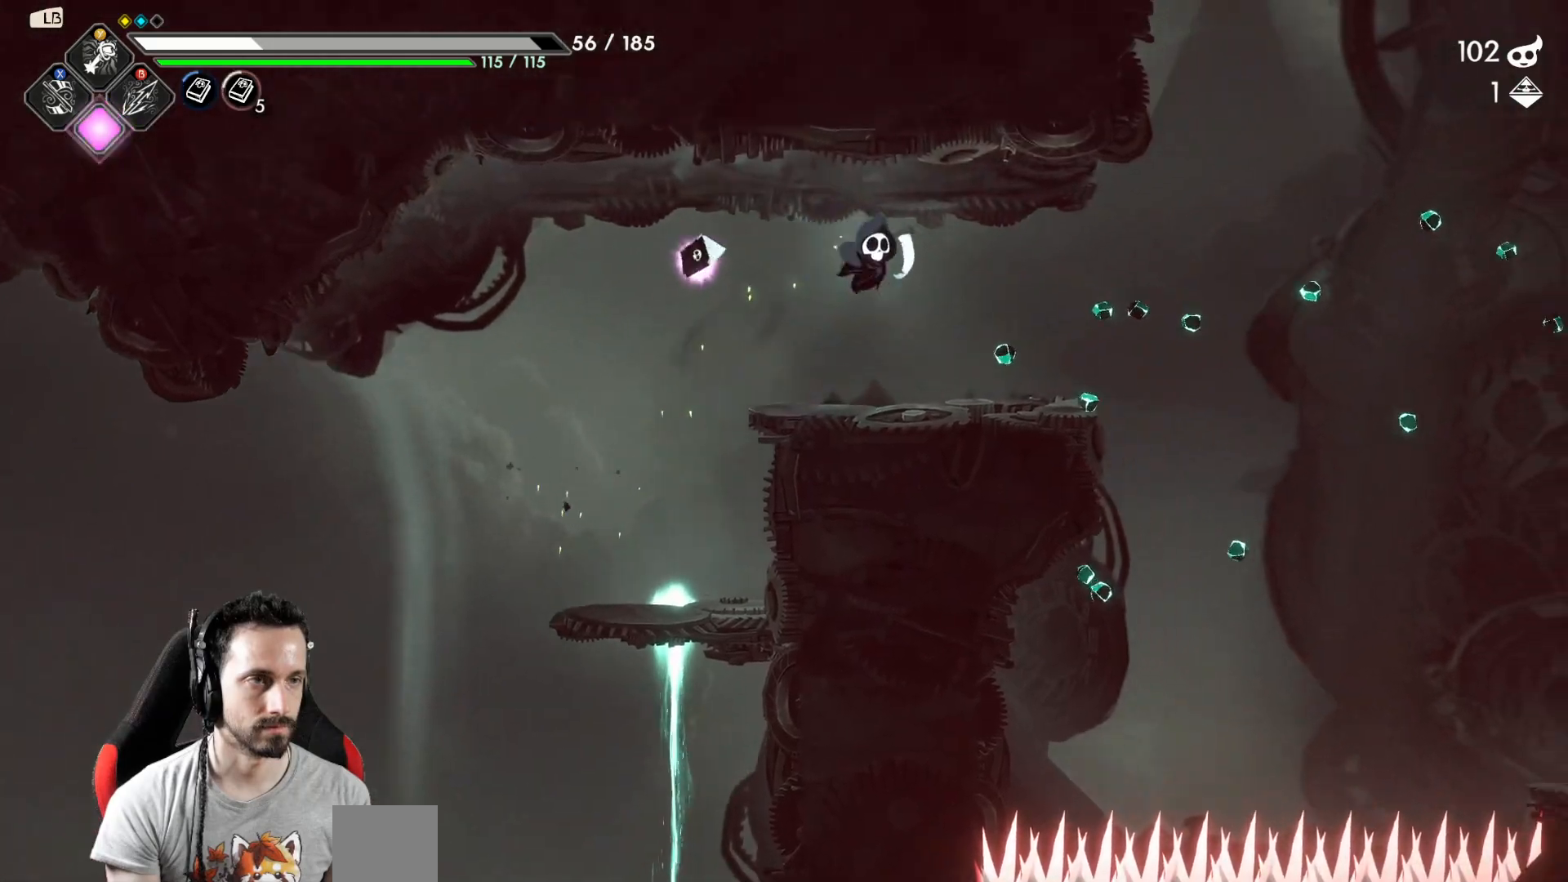
{"buttons": [], "left_stick": "center", "right_stick": "center", "events": [[217, "left_stick", "center"]]}
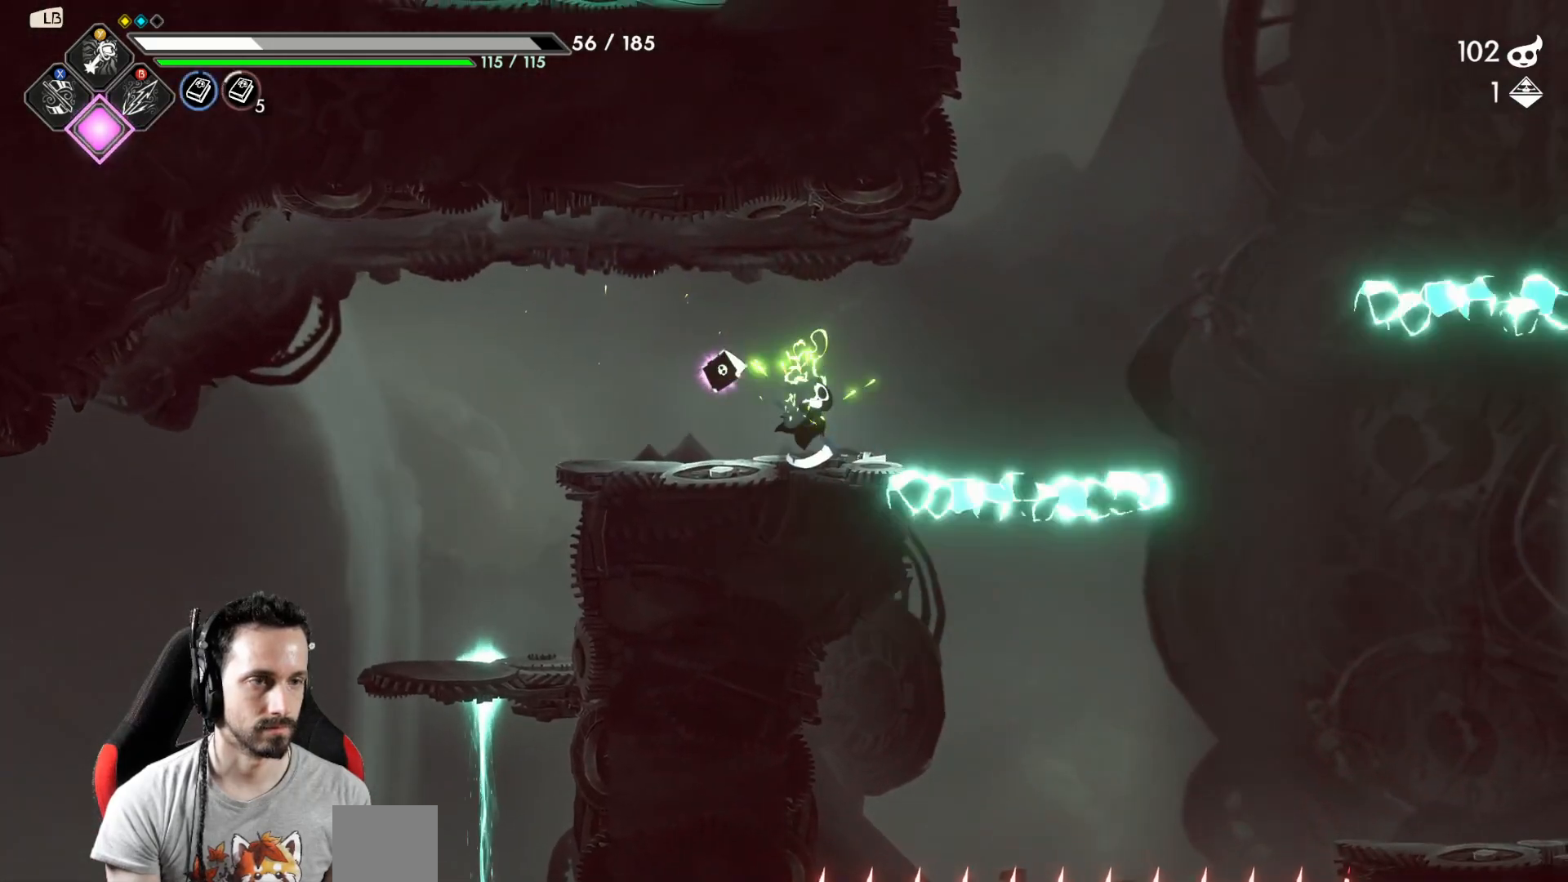
{"buttons": [], "left_stick": "right", "right_stick": "center", "events": [[50, "left_stick", "right"], [117, "A", "down"], [183, "A", "up"]]}
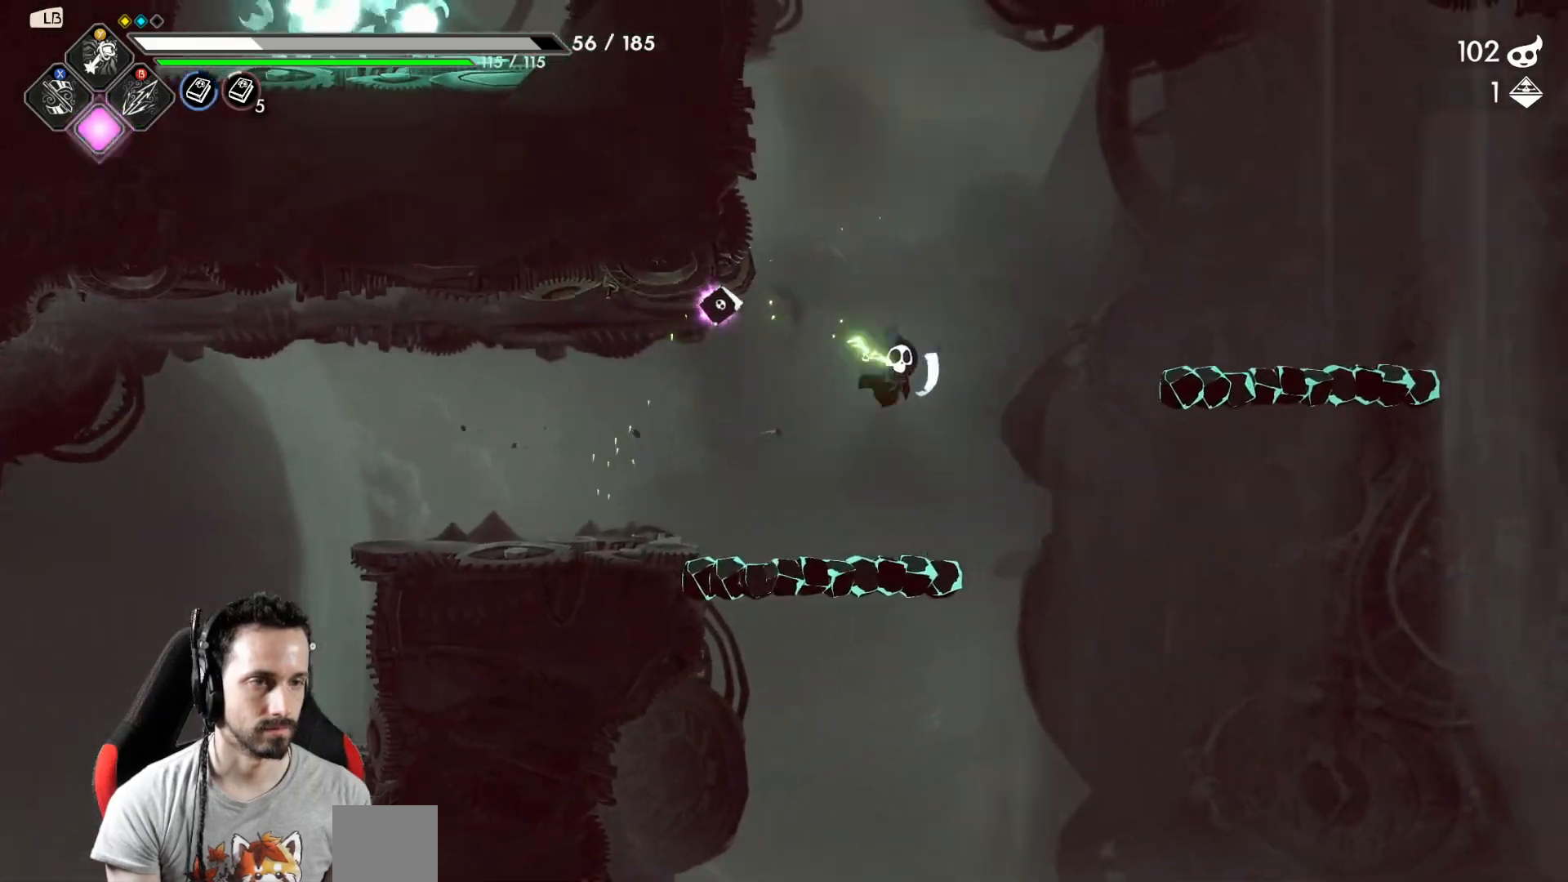
{"buttons": [], "left_stick": "right", "right_stick": "center", "events": [[167, "A", "down"], [400, "A", "up"]]}
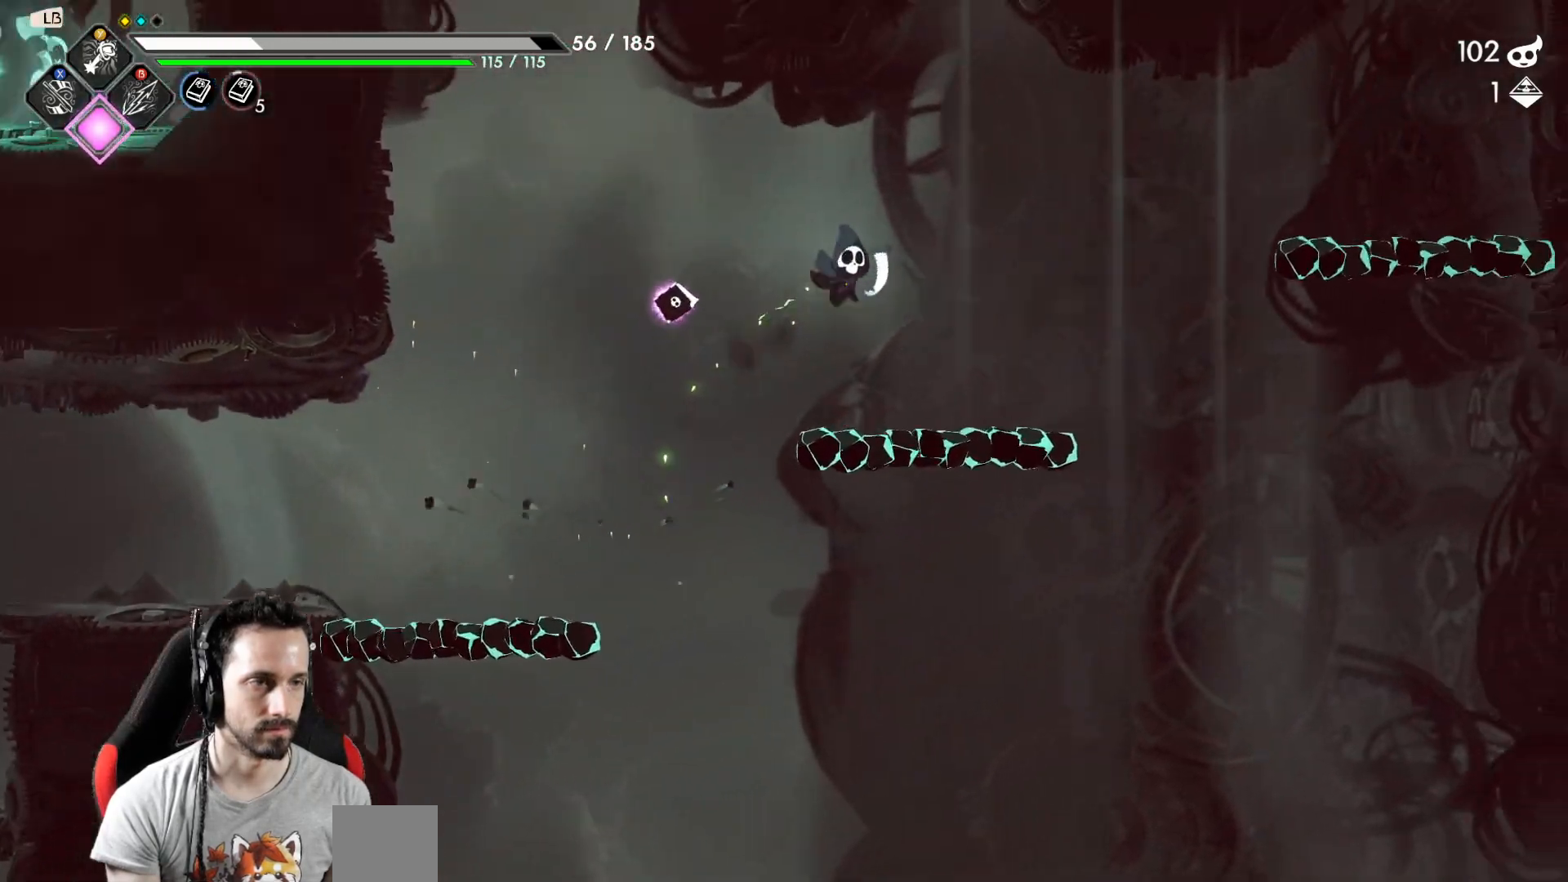
{"buttons": ["A"], "left_stick": "right", "right_stick": "center", "events": [[300, "A", "down"]]}
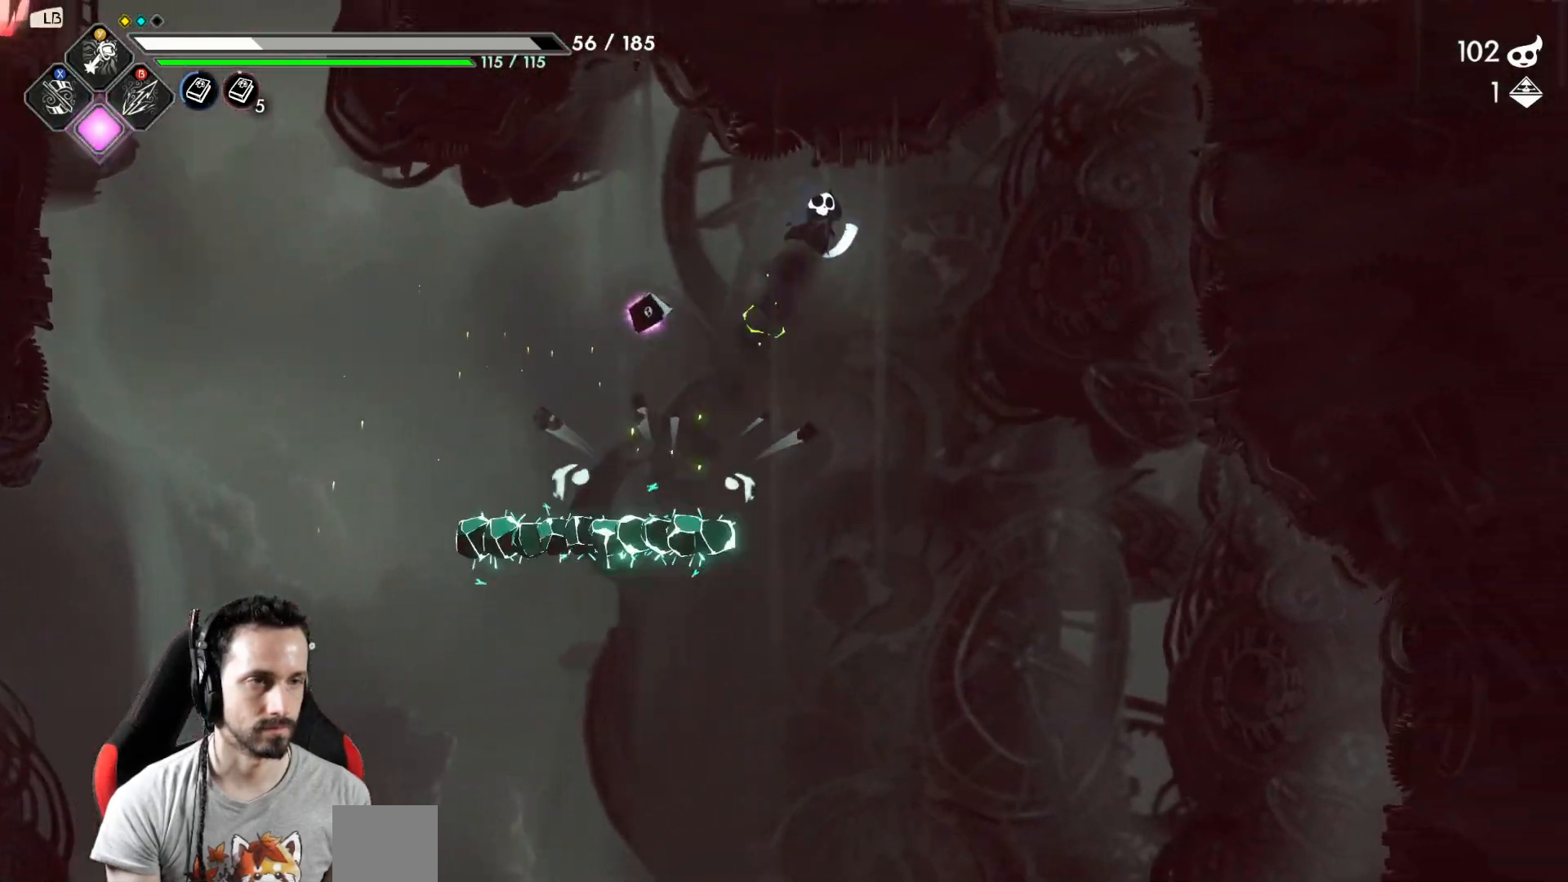
{"buttons": [], "left_stick": "left", "right_stick": "center", "events": [[133, "A", "up"], [383, "left_stick", "left"]]}
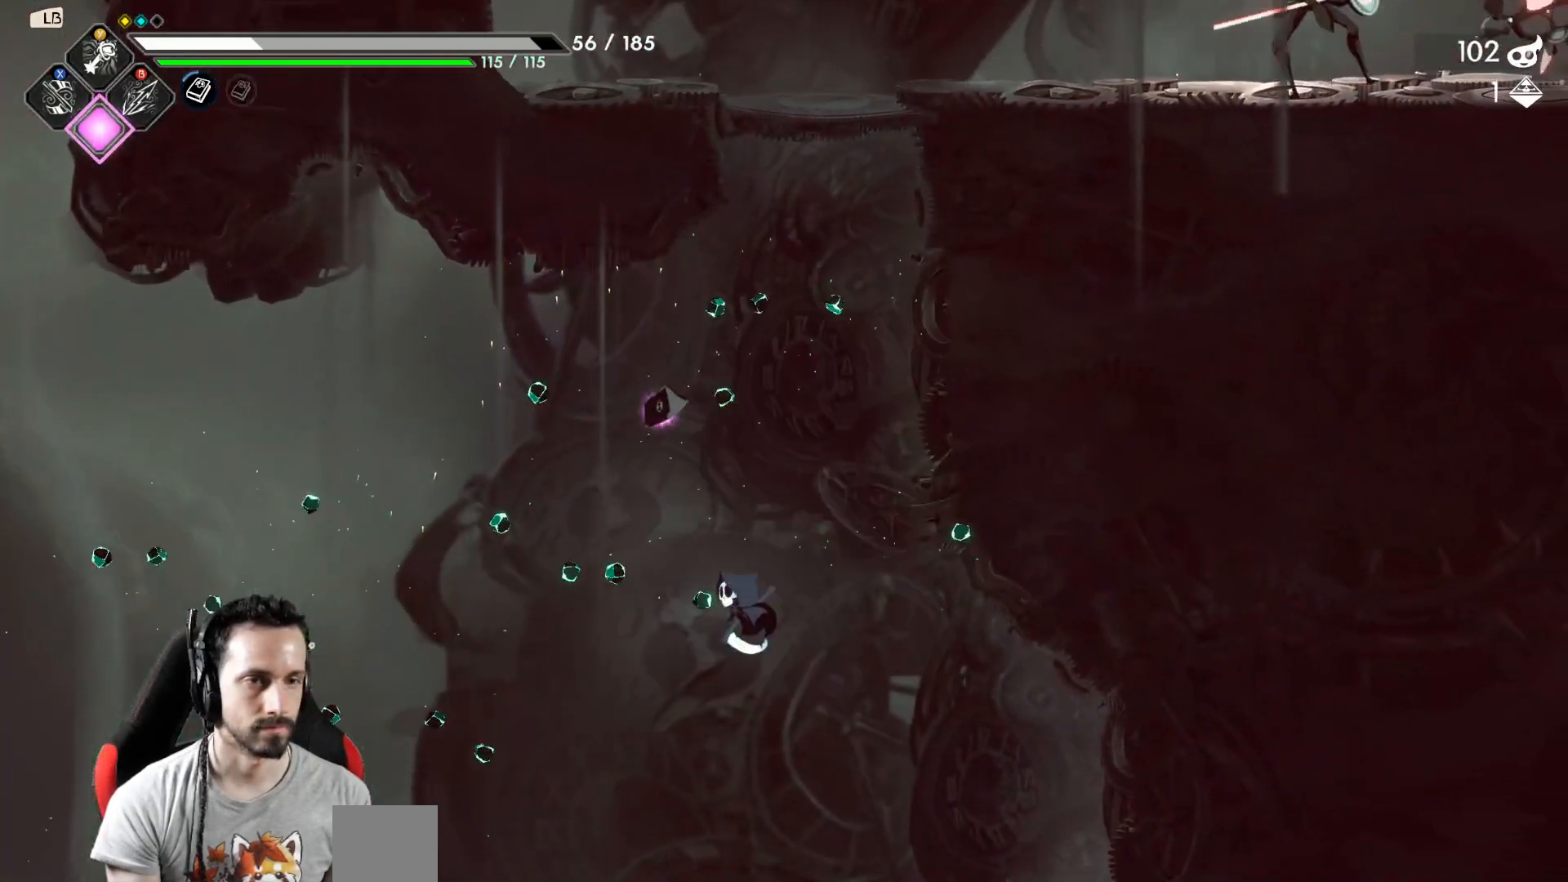
{"buttons": [], "left_stick": "center", "right_stick": "center", "events": [[133, "left_stick", "up"], [217, "X", "down"], [350, "X", "up"], [417, "left_stick", "center"]]}
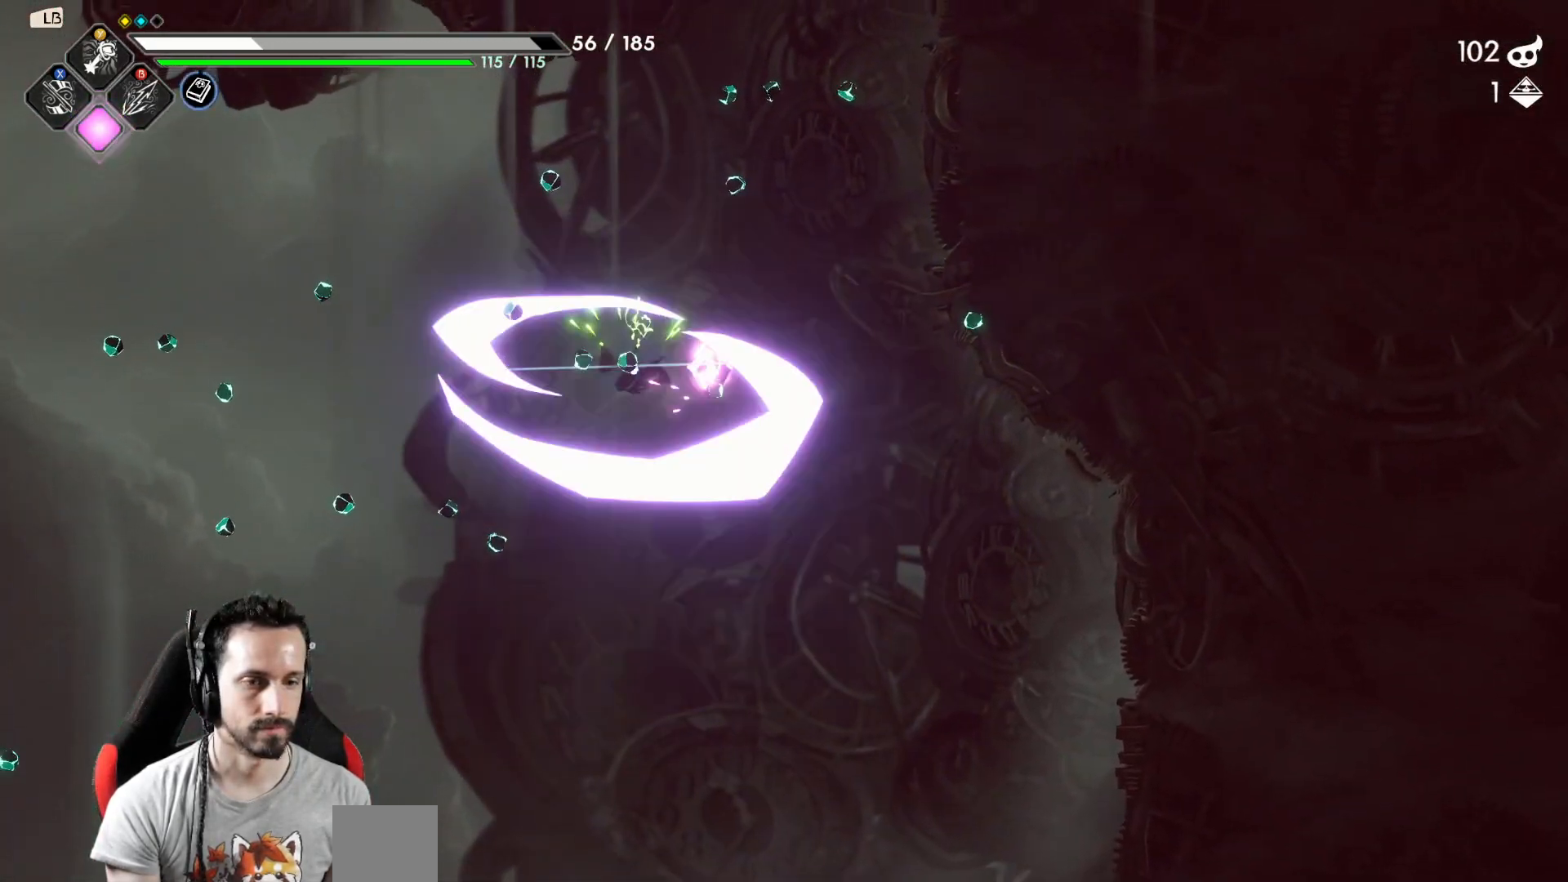
{"buttons": [], "left_stick": "center", "right_stick": "center", "events": []}
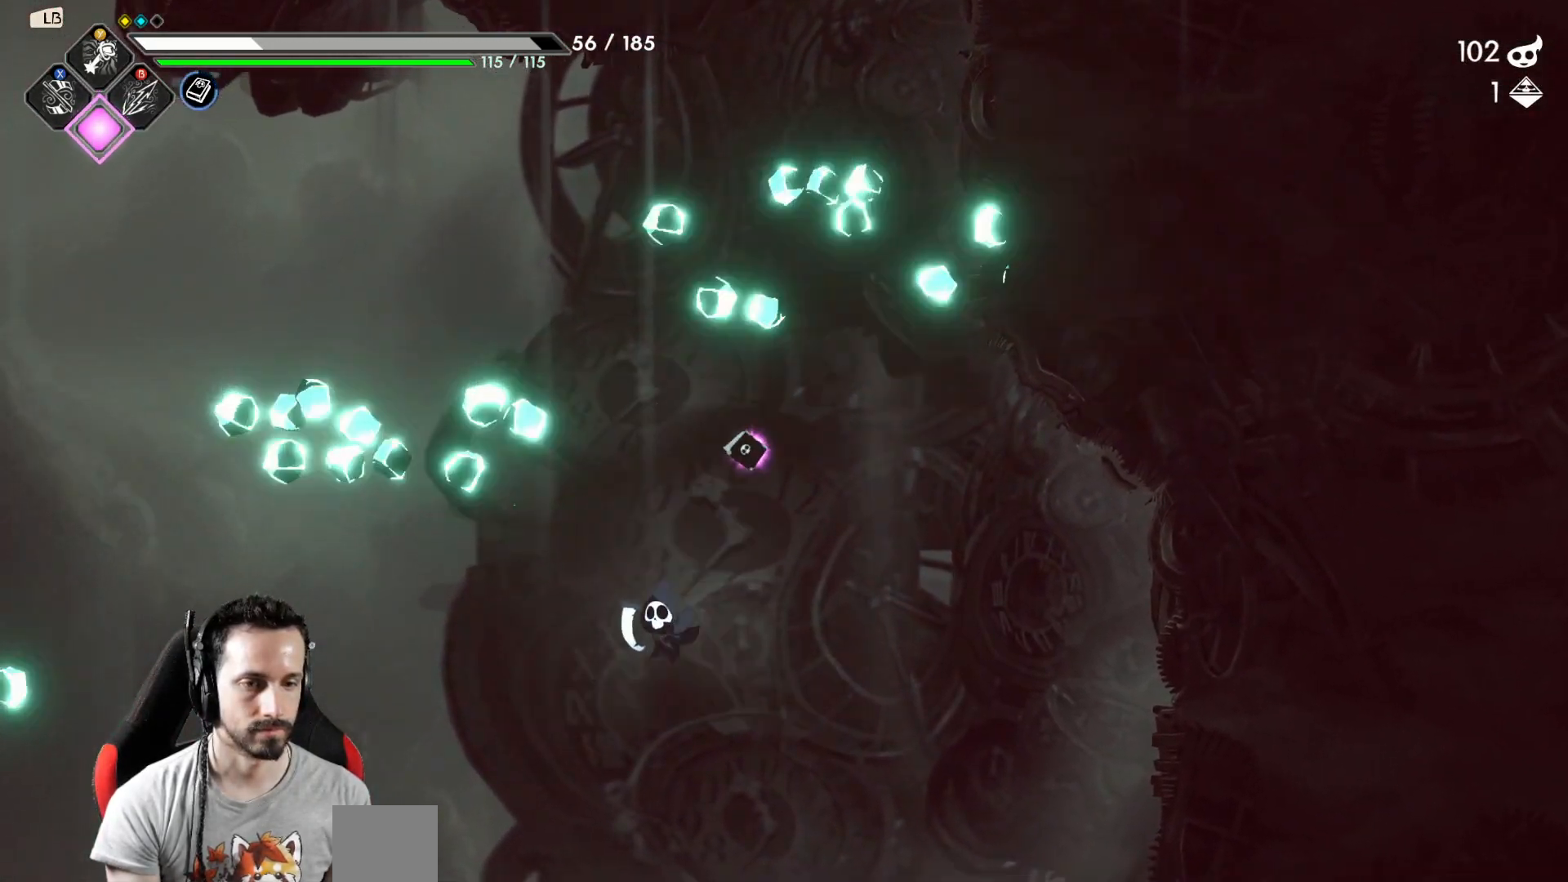
{"buttons": [], "left_stick": "center", "right_stick": "center", "events": []}
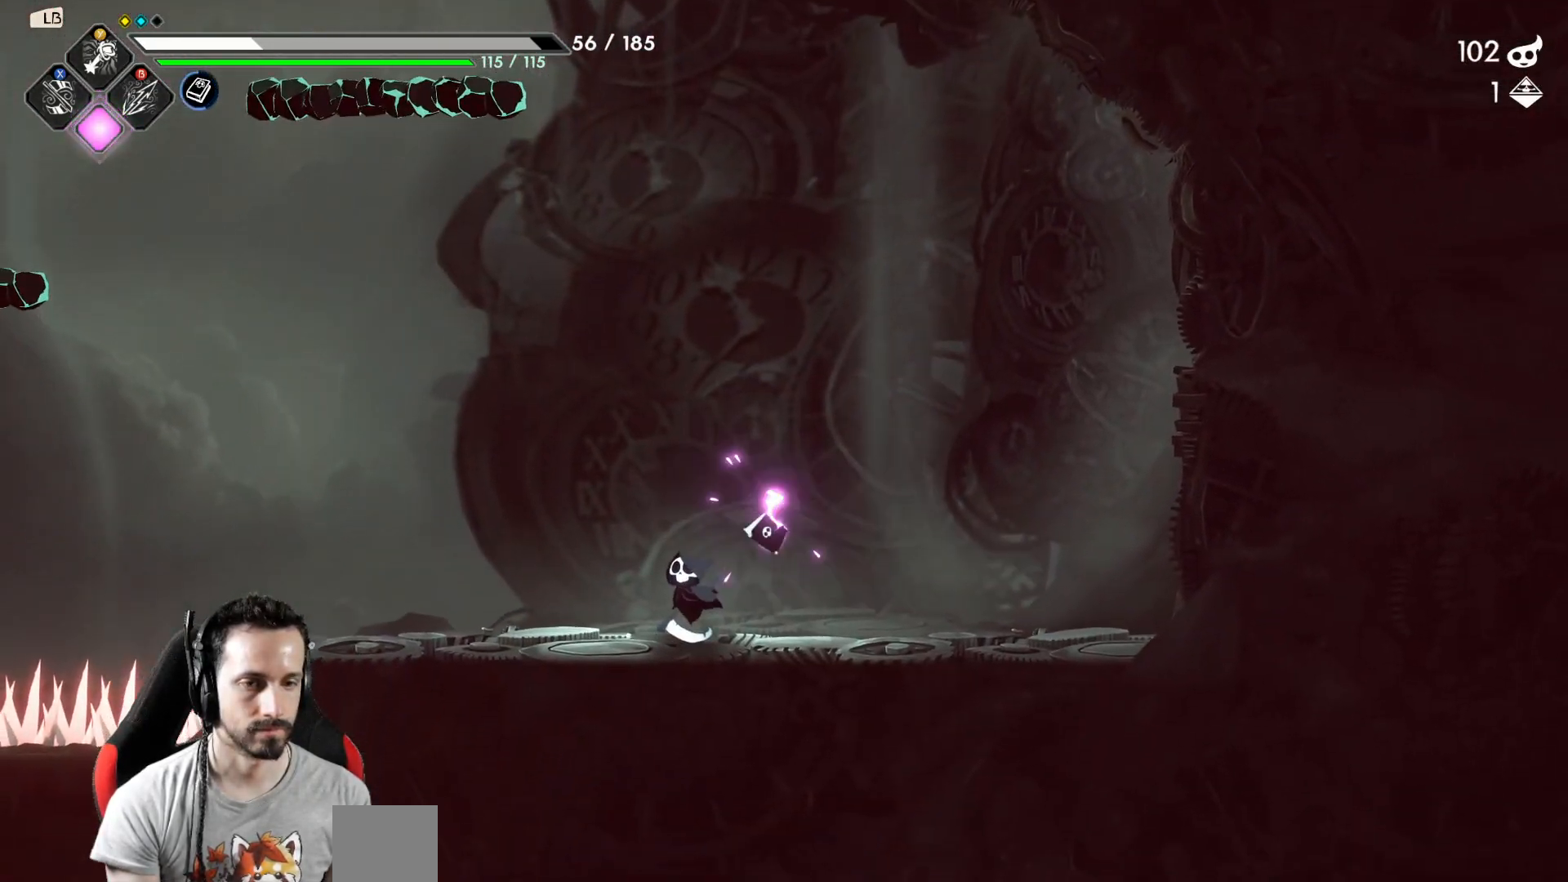
{"buttons": [], "left_stick": "right", "right_stick": "center", "events": [[50, "left_stick", "right"]]}
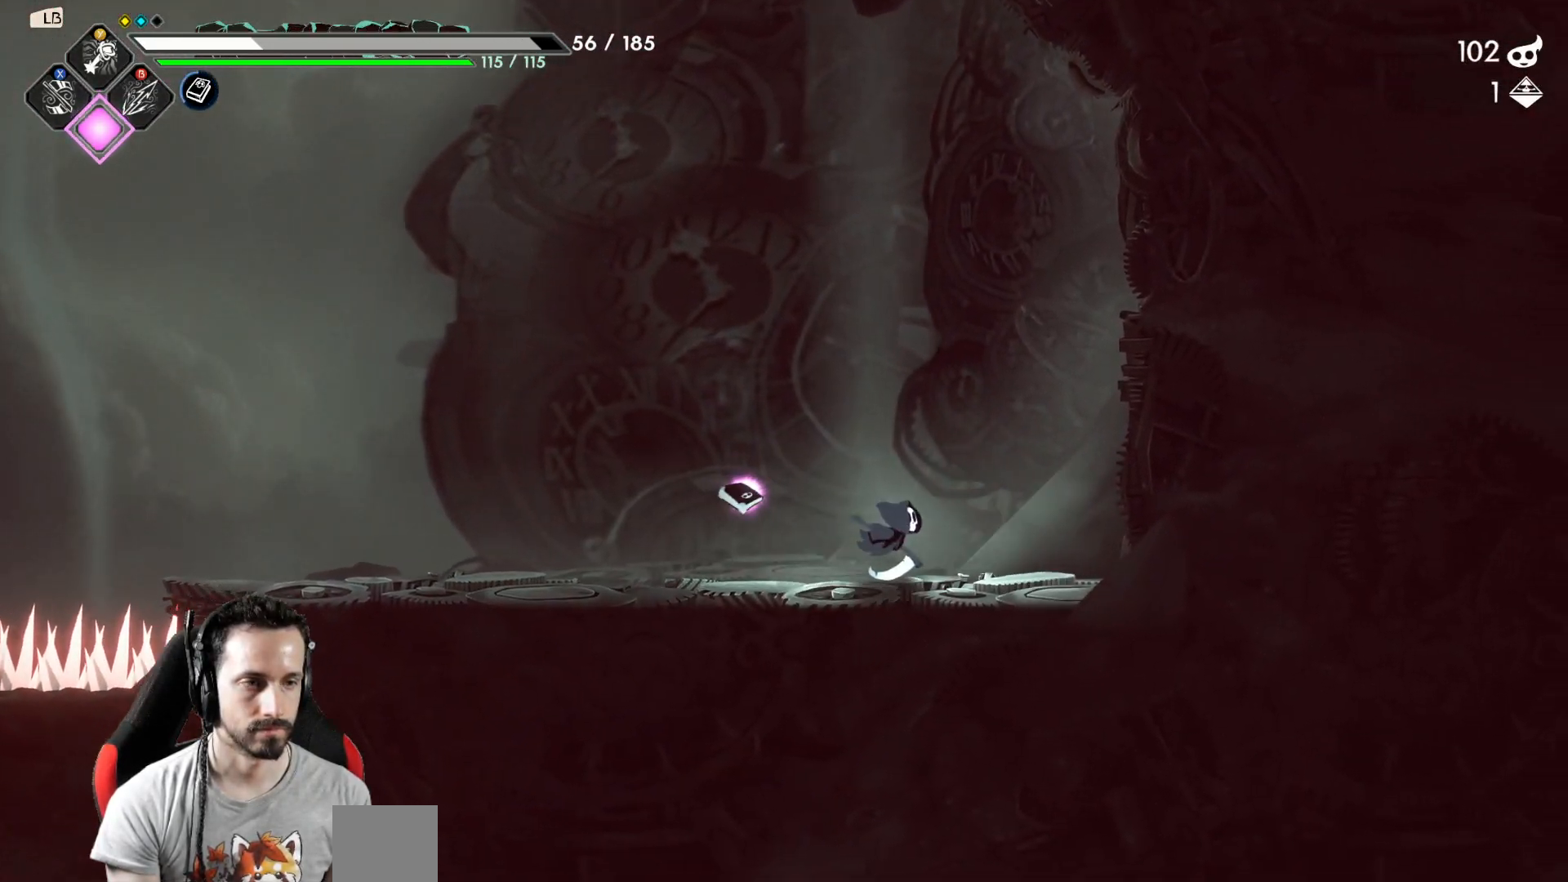
{"buttons": [], "left_stick": "left", "right_stick": "center", "events": [[500, "left_stick", "left"]]}
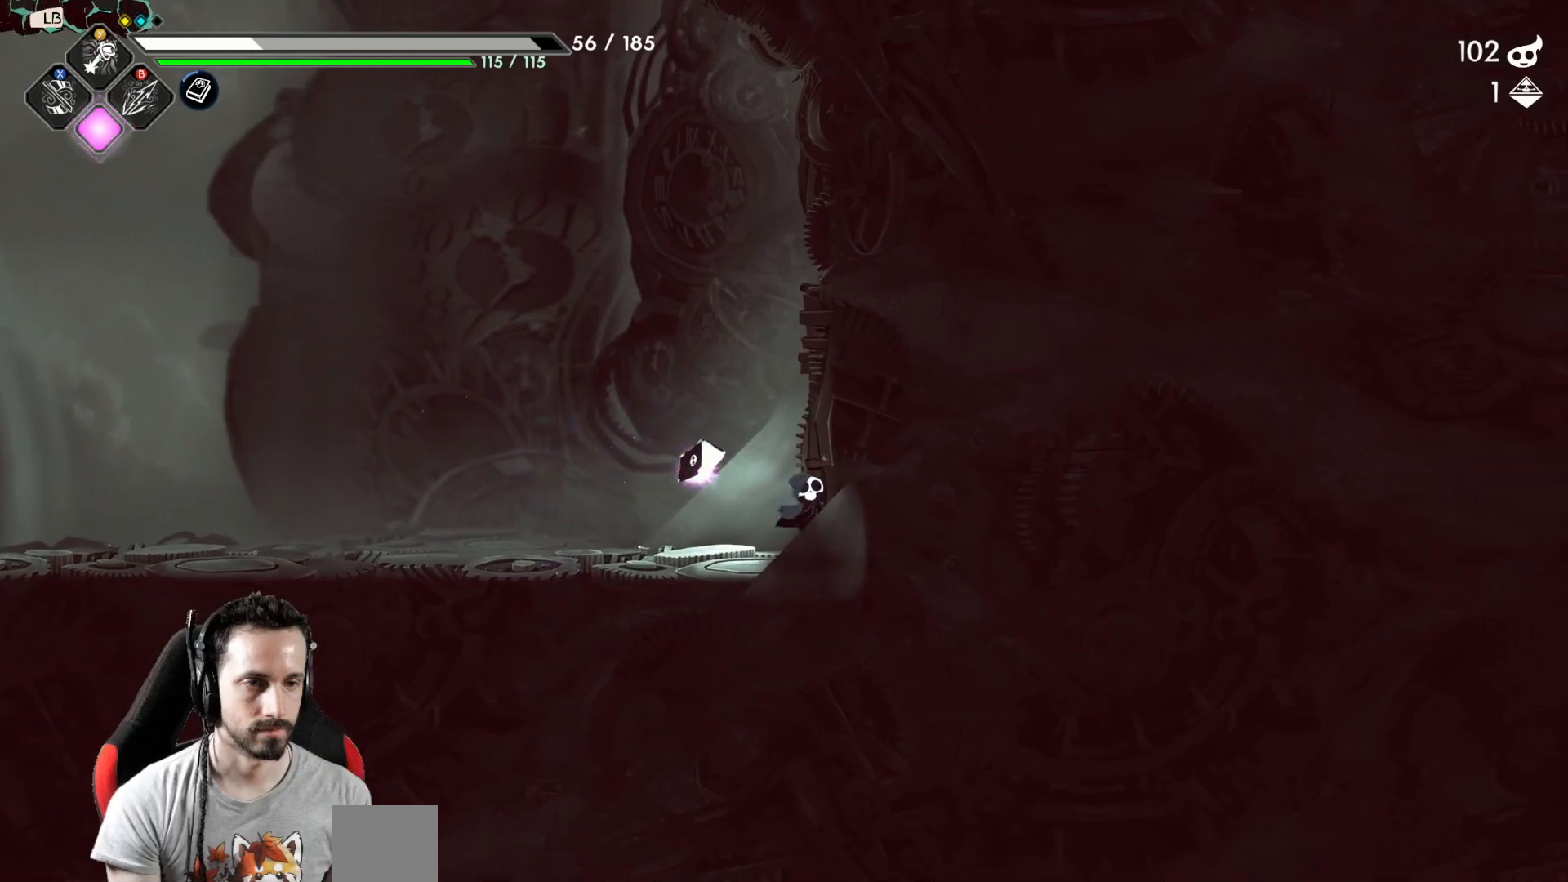
{"buttons": [], "left_stick": "left", "right_stick": "center", "events": []}
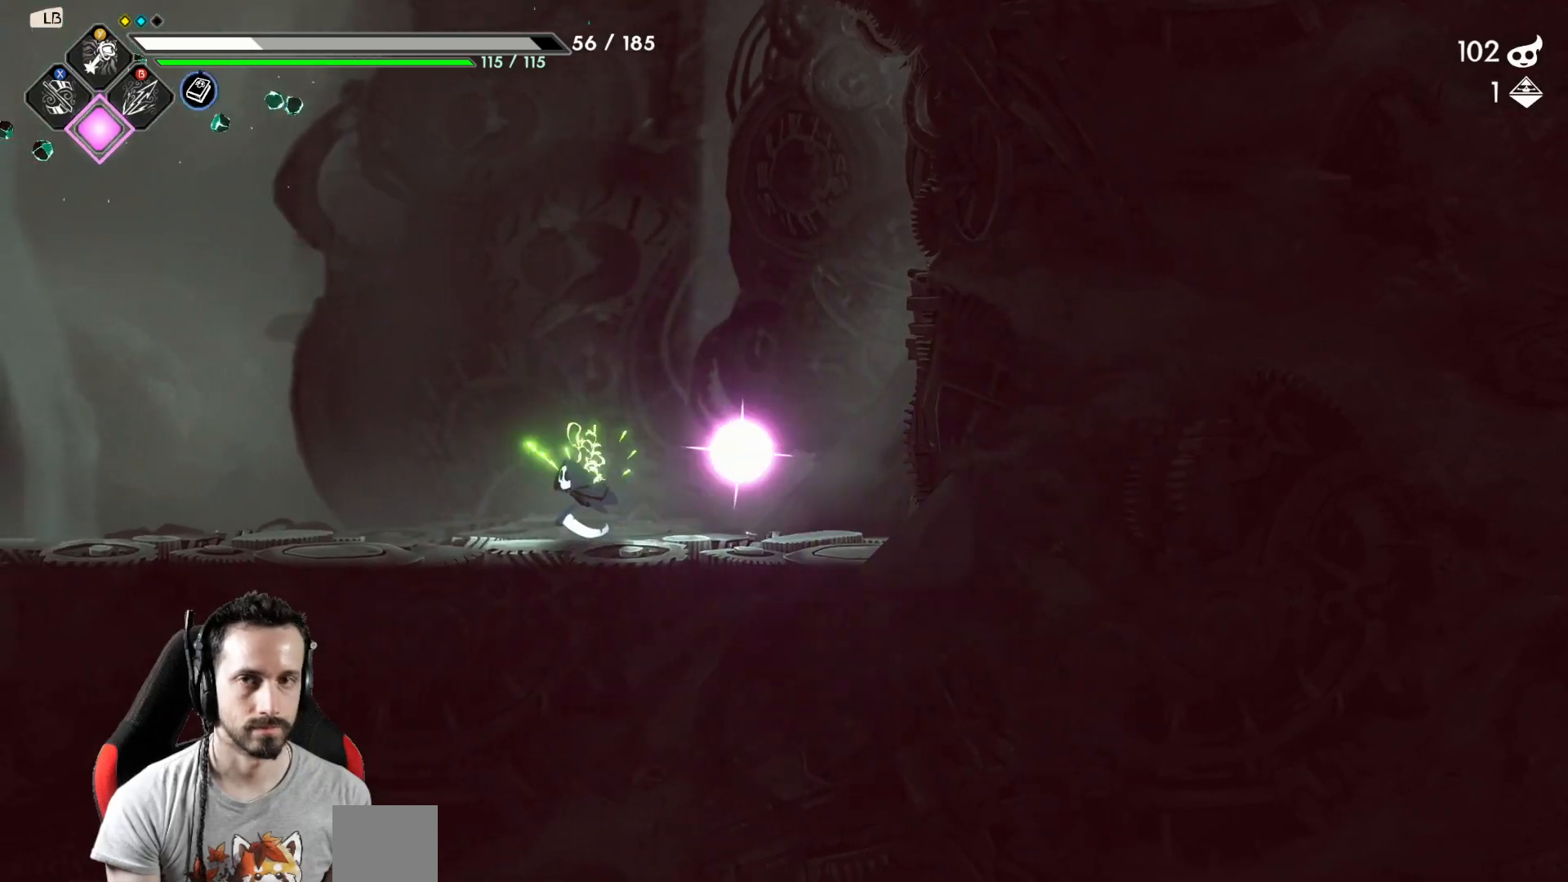
{"buttons": [], "left_stick": "center", "right_stick": "center", "events": [[433, "left_stick", "center"]]}
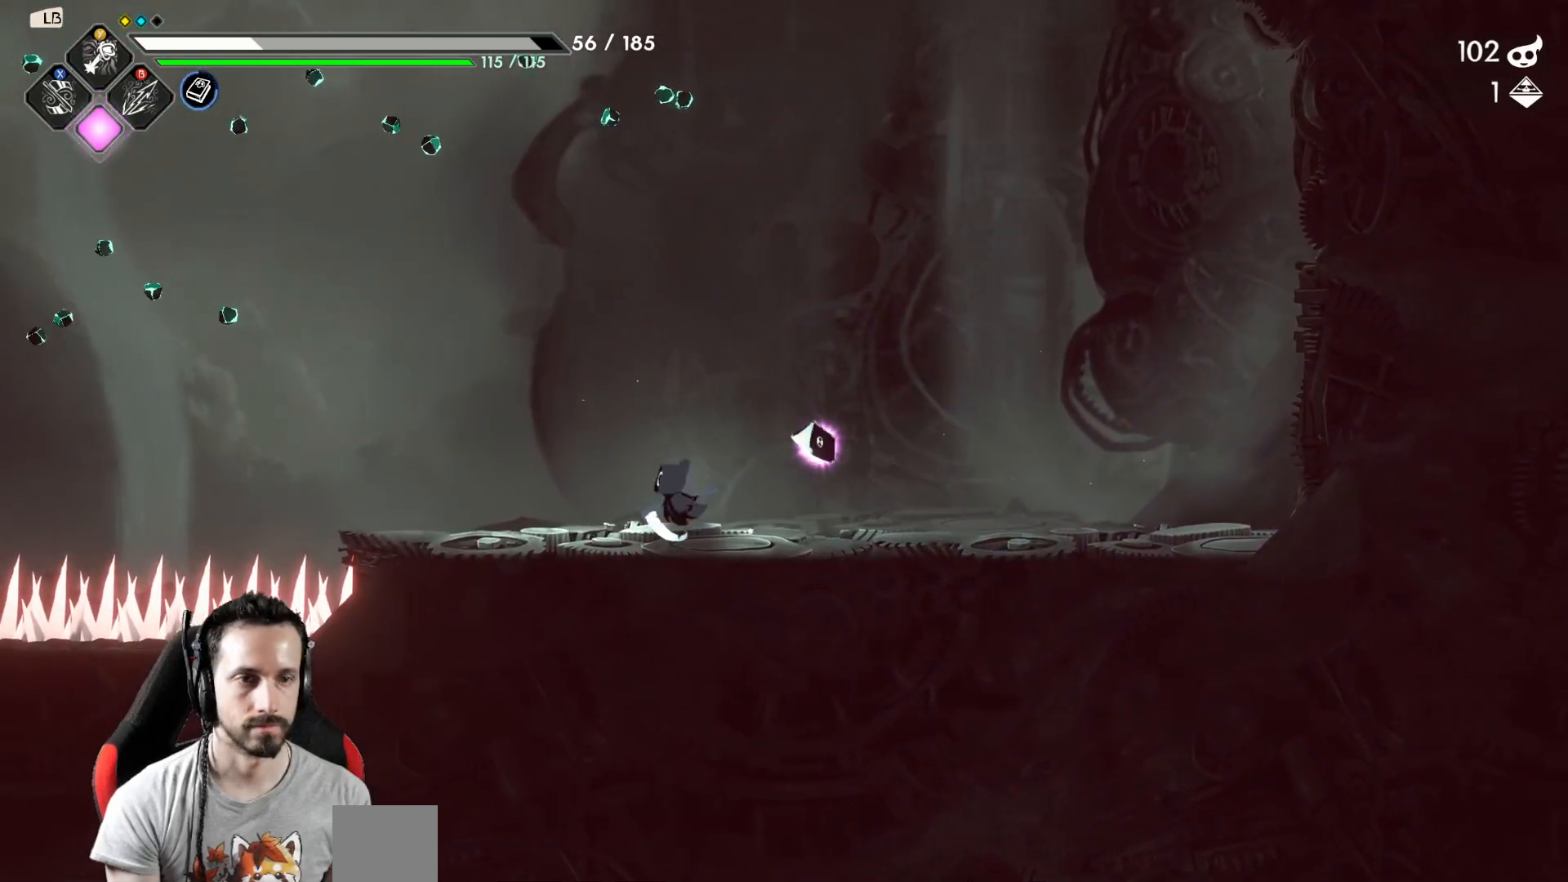
{"buttons": ["A"], "left_stick": "up", "right_stick": "center", "events": [[217, "left_stick", "left"], [283, "A", "down"], [467, "left_stick", "up"]]}
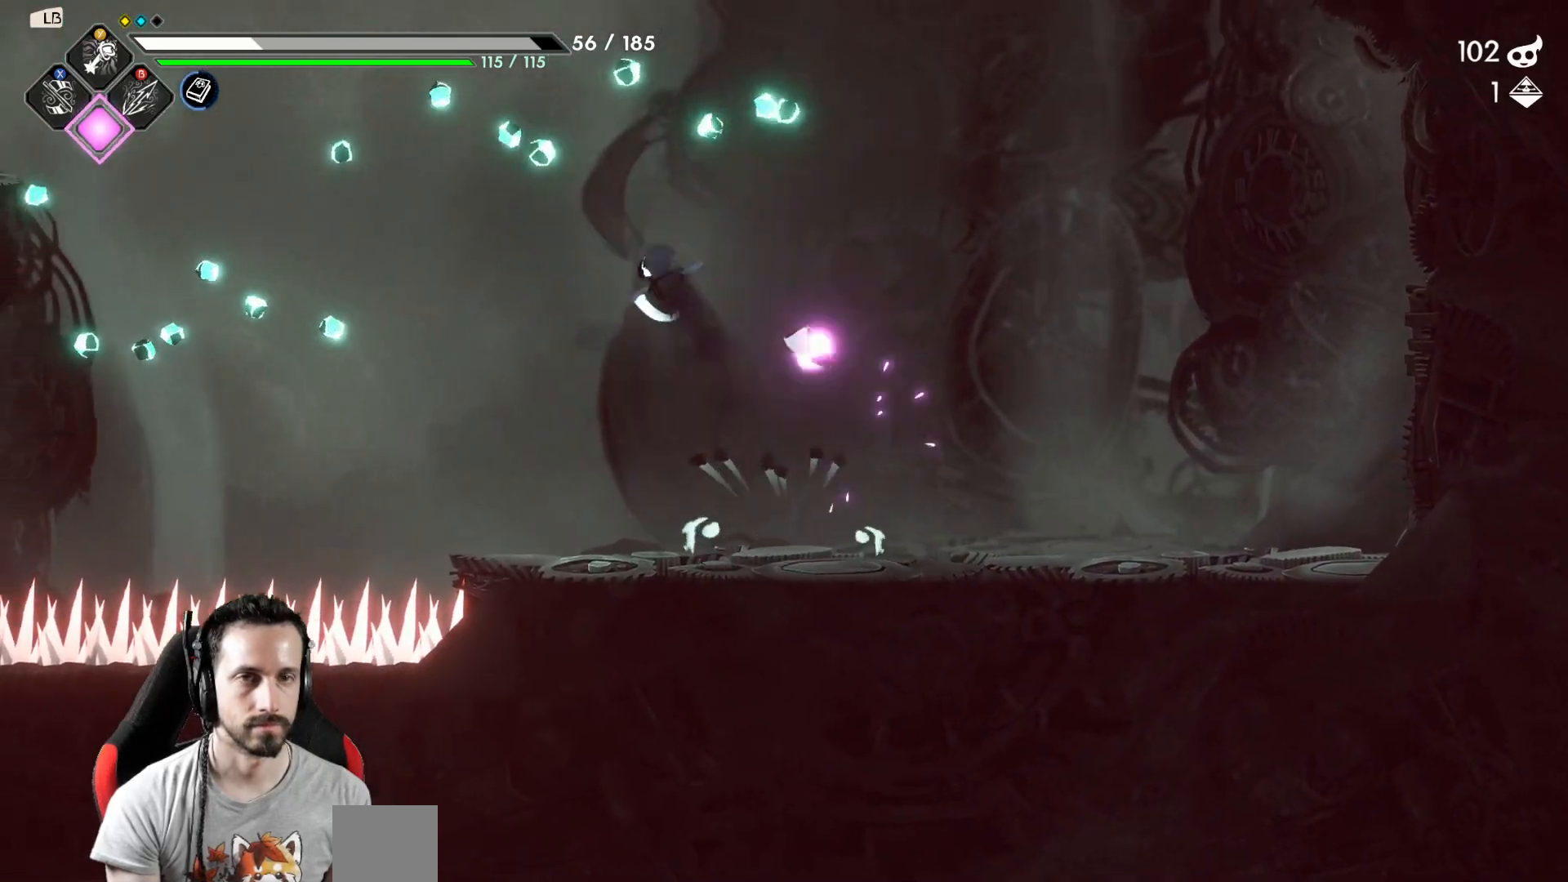
{"buttons": [], "left_stick": "center", "right_stick": "center", "events": [[167, "X", "down"], [233, "A", "up"], [317, "X", "up"], [400, "left_stick", "center"]]}
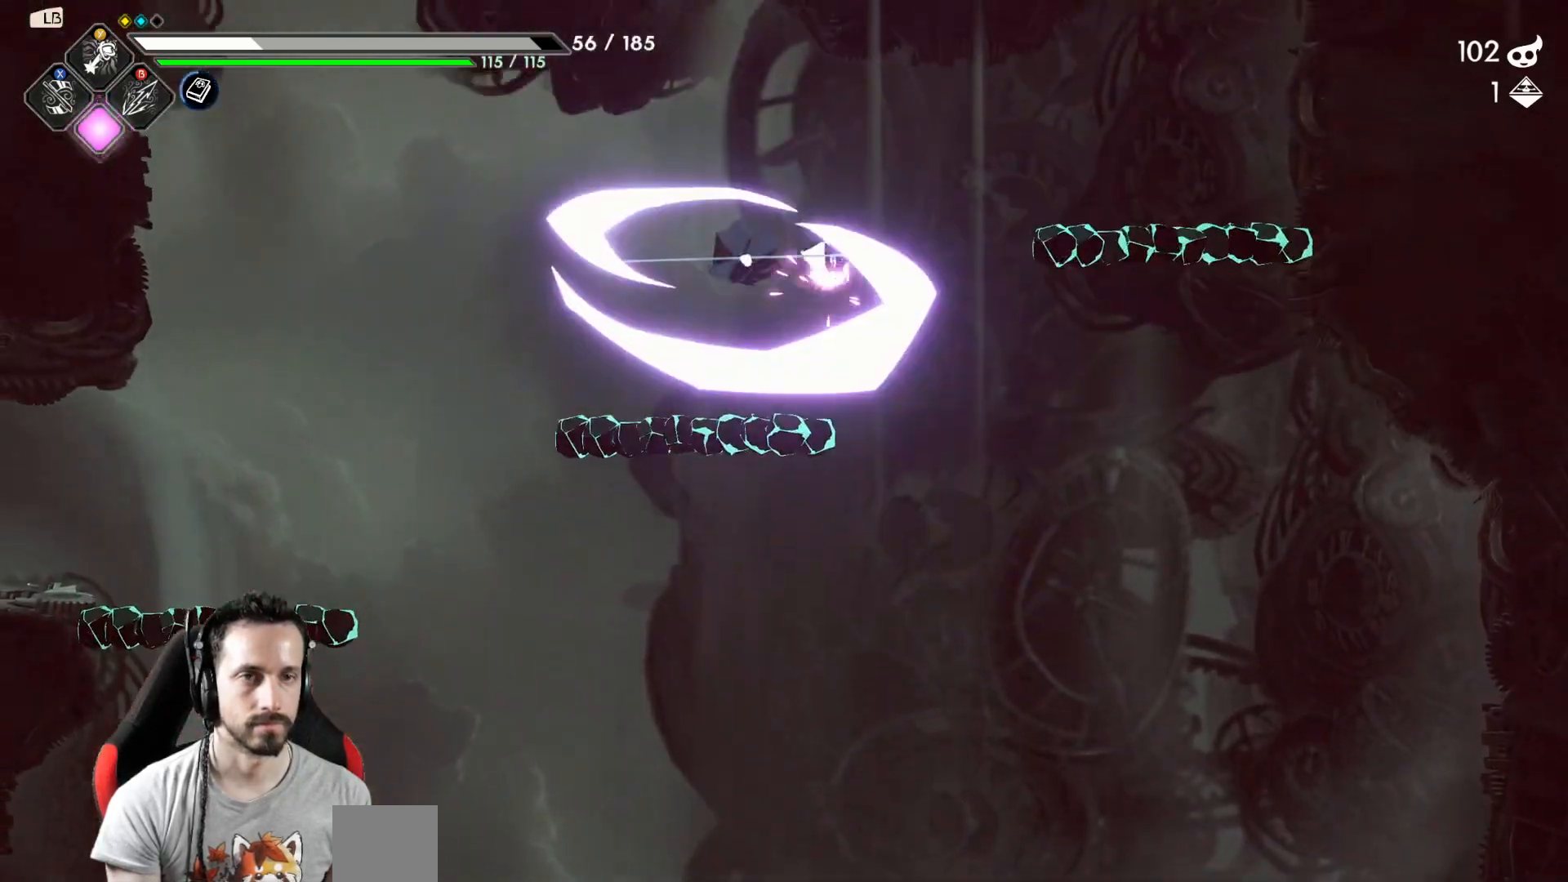
{"buttons": ["A"], "left_stick": "right", "right_stick": "center", "events": [[283, "left_stick", "right"], [450, "A", "down"]]}
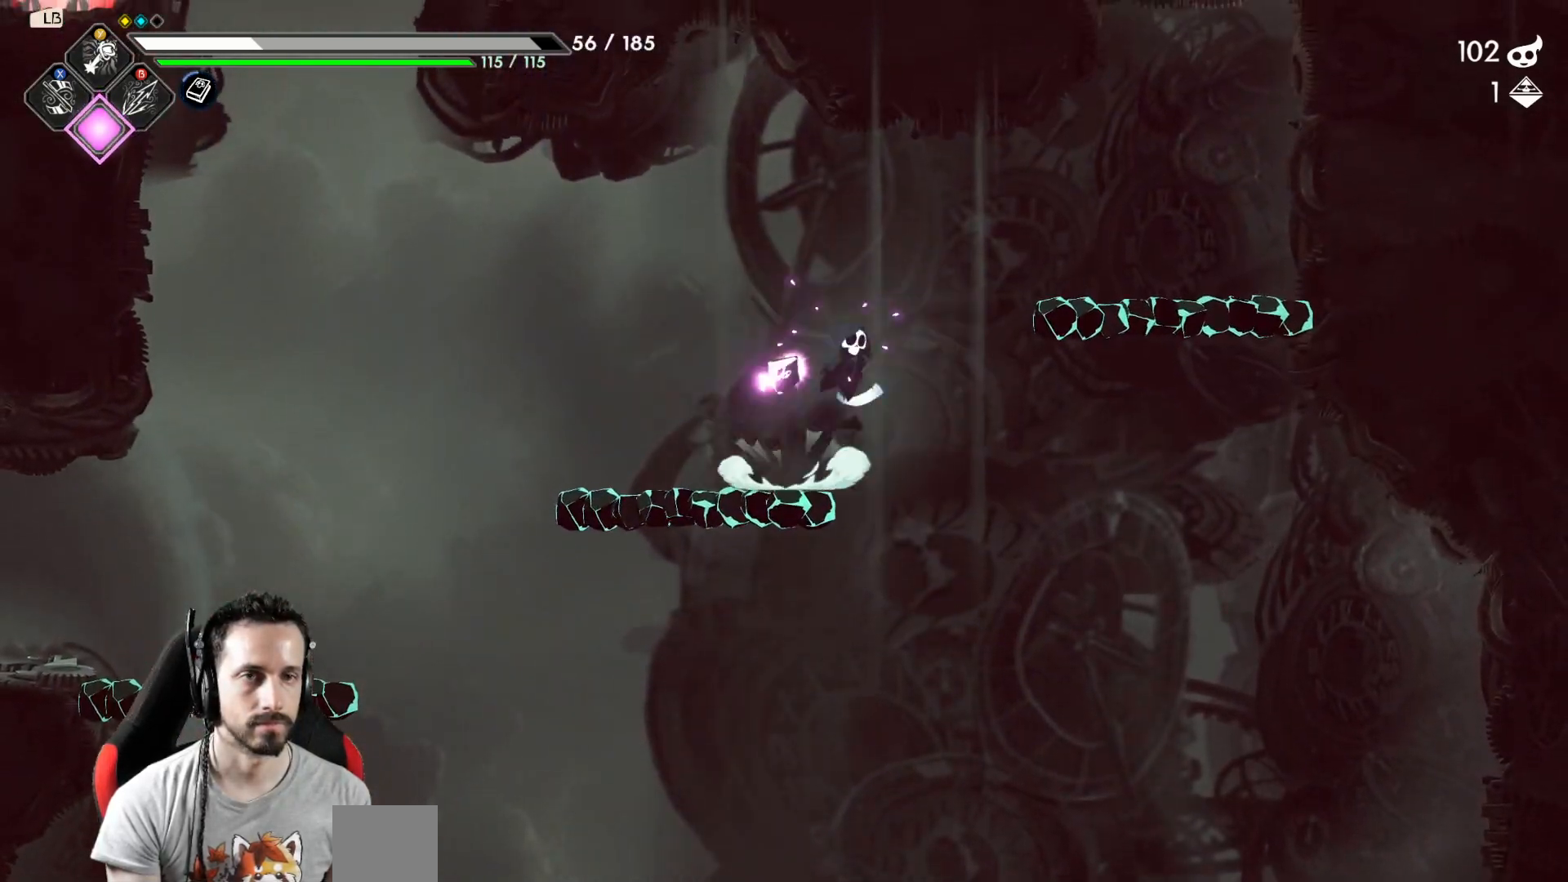
{"buttons": [], "left_stick": "up-right", "right_stick": "center", "events": [[133, "A", "up"], [483, "left_stick", "up-right"]]}
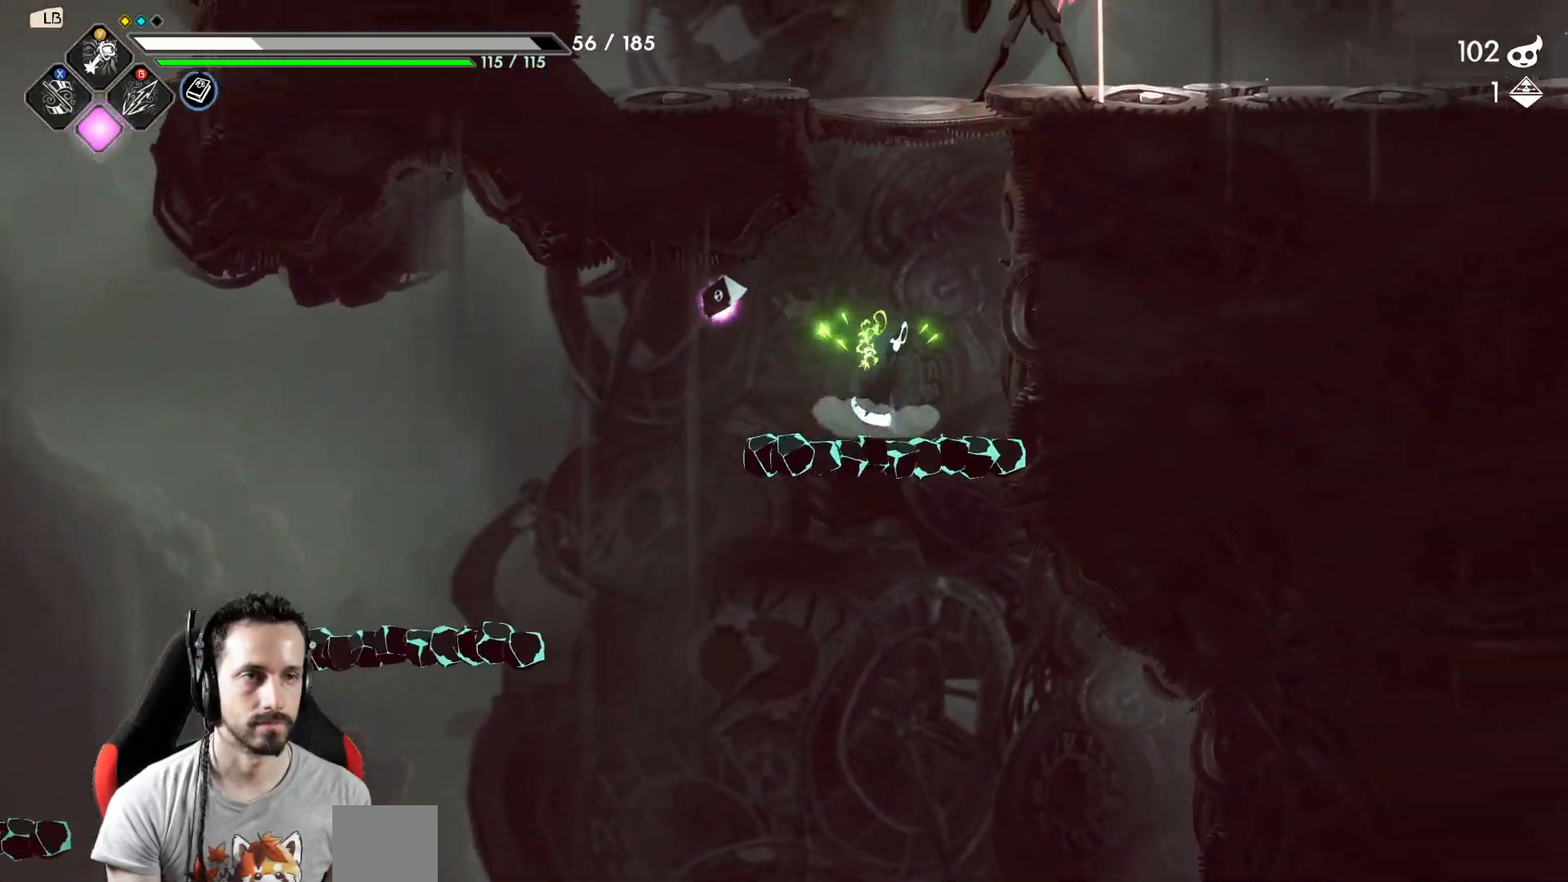
{"buttons": [], "left_stick": "right", "right_stick": "center", "events": [[17, "A", "down"], [33, "left_stick", "up"], [100, "X", "down"], [133, "A", "up"], [217, "X", "up"], [217, "left_stick", "center"], [500, "left_stick", "right"]]}
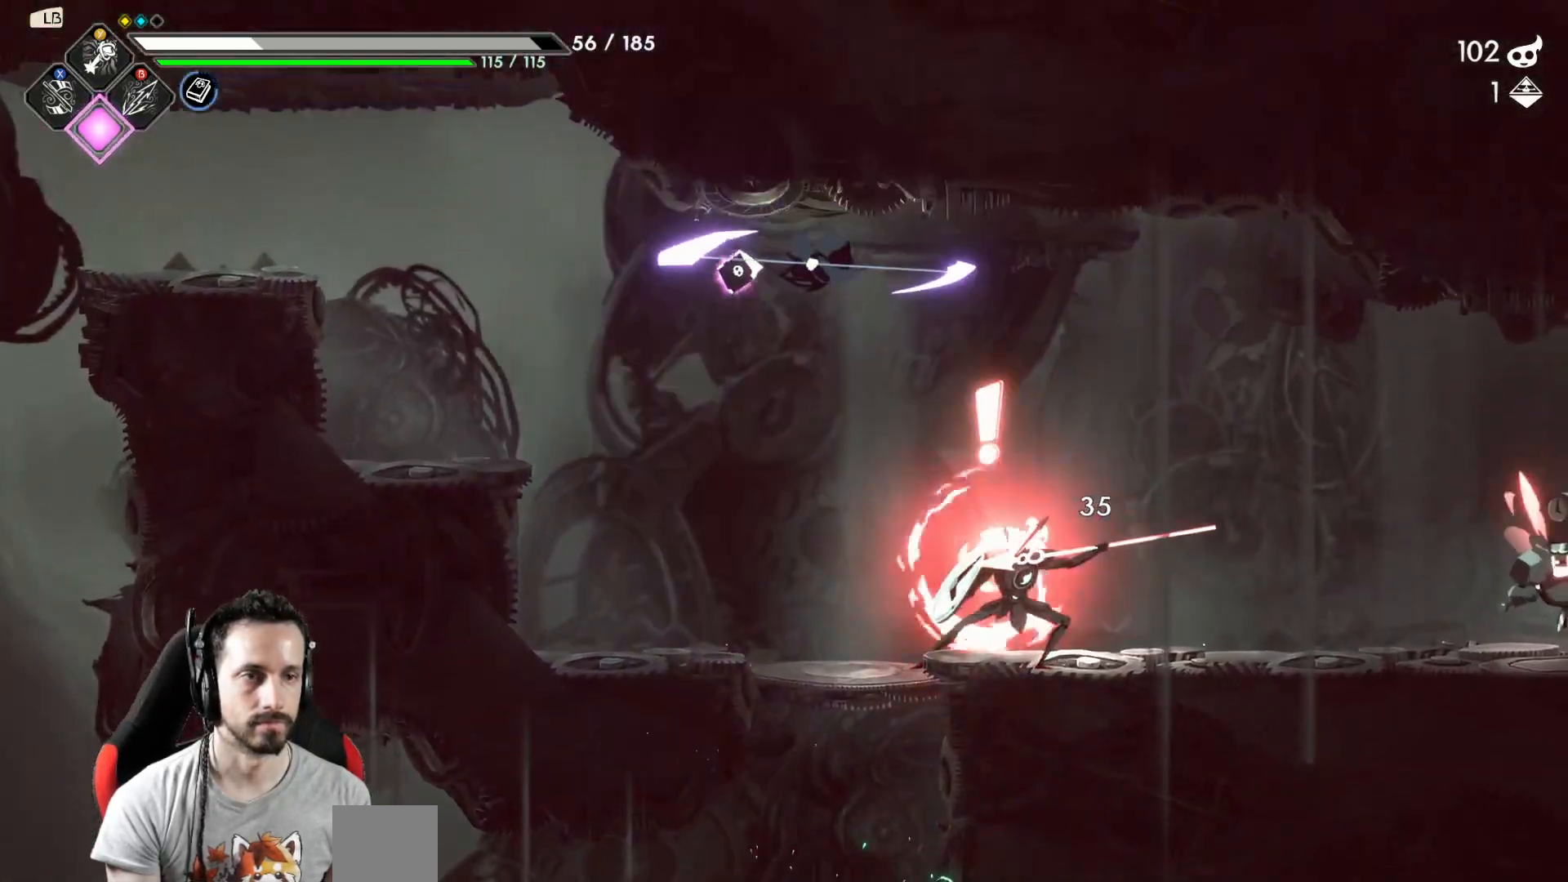
{"buttons": [], "left_stick": "right", "right_stick": "center", "events": [[117, "R2", "down"], [300, "R2", "up"]]}
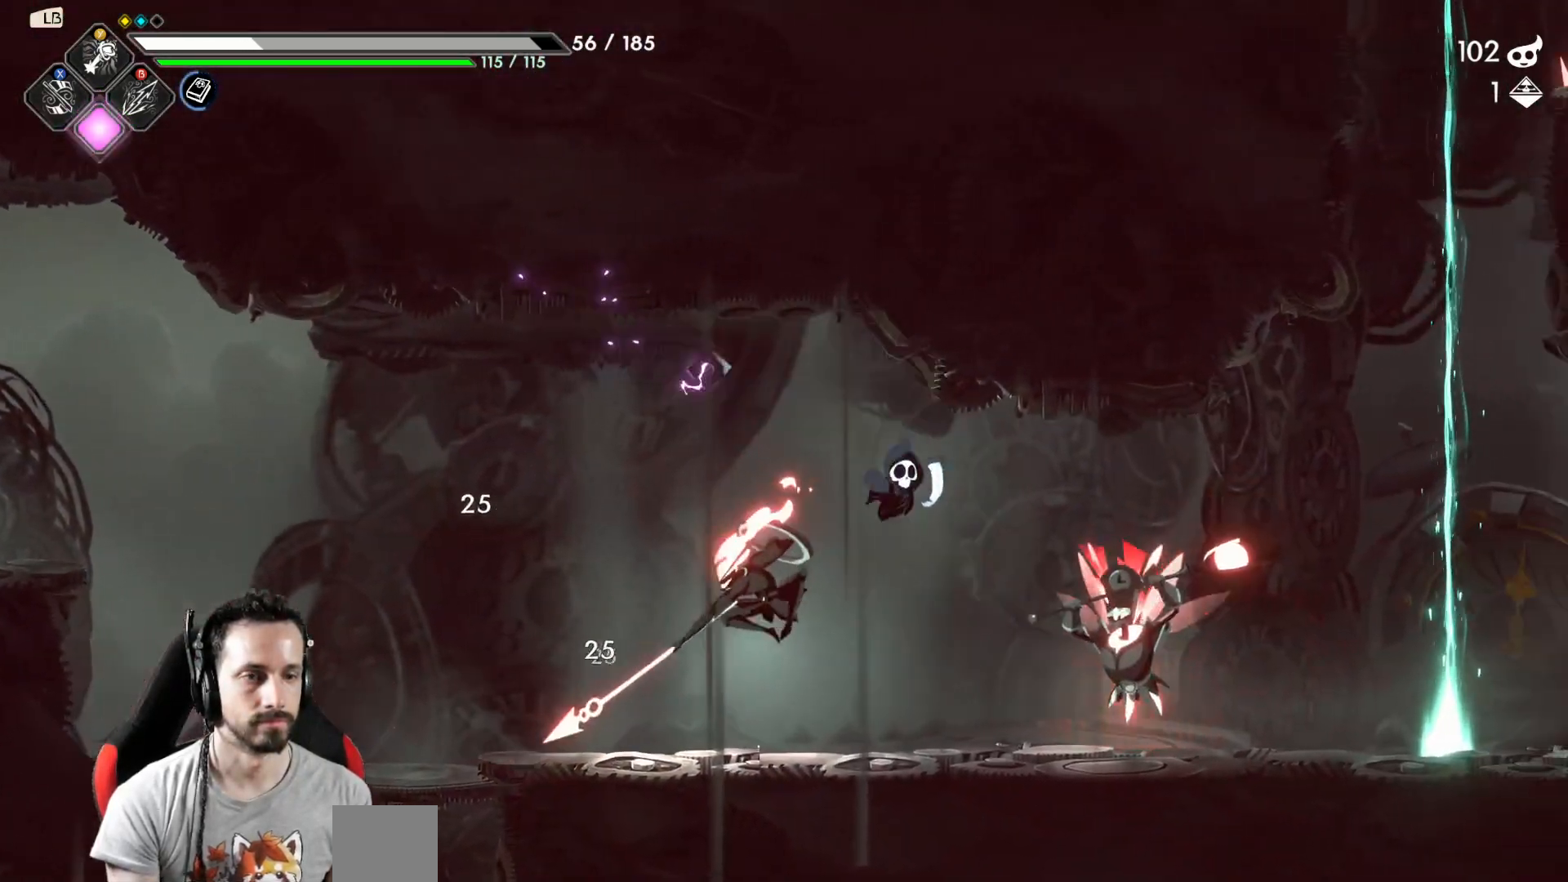
{"buttons": ["R2"], "left_stick": "right", "right_stick": "center", "events": [[150, "Y", "down"], [233, "Y", "up"], [383, "R2", "down"]]}
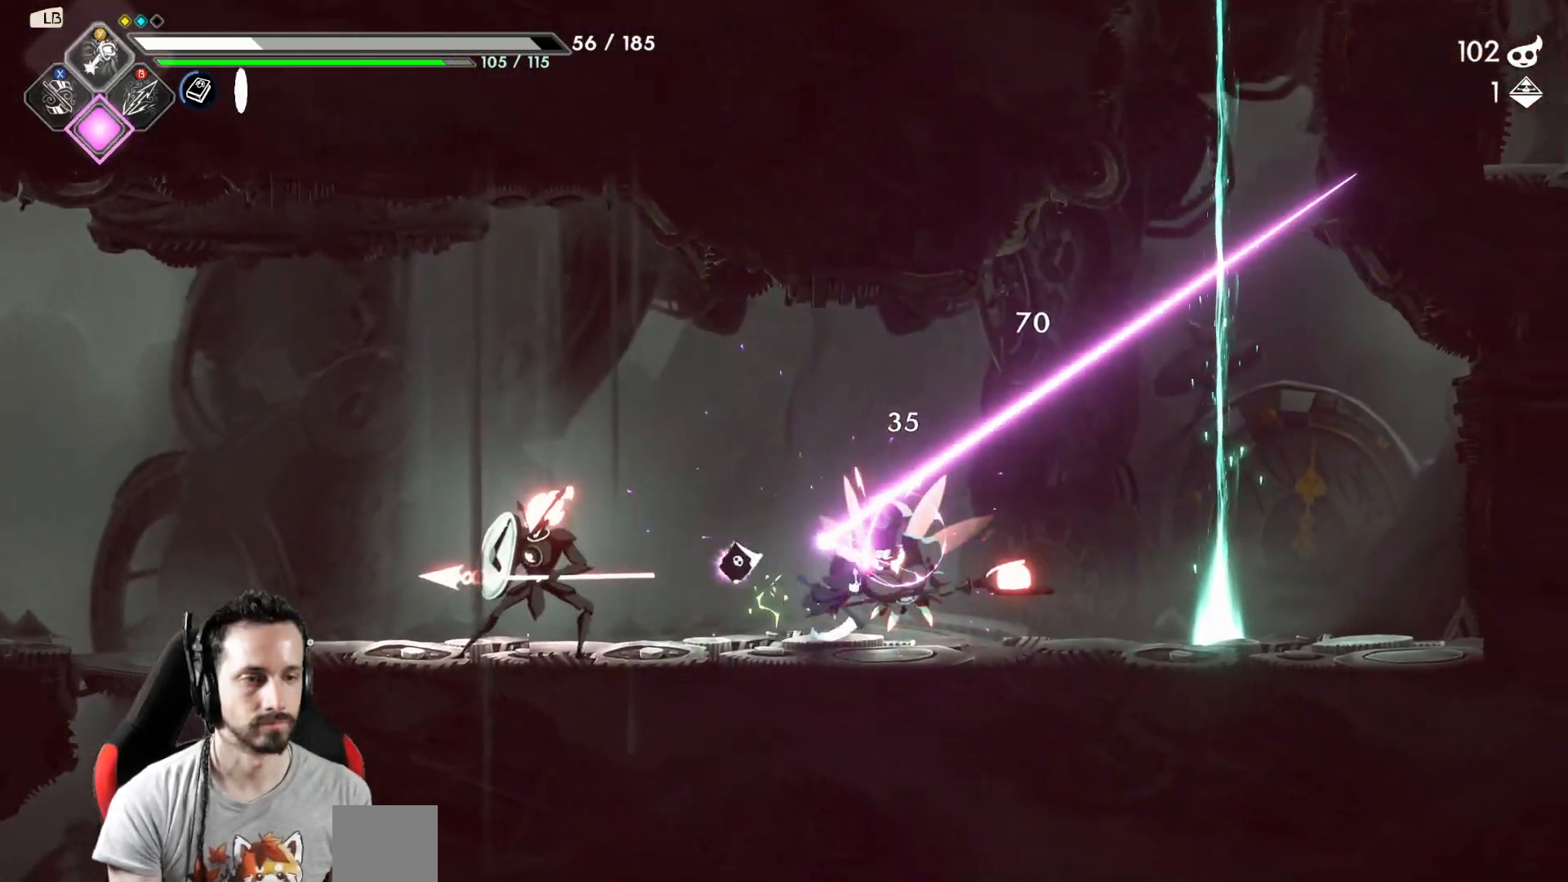
{"buttons": ["R2"], "left_stick": "right", "right_stick": "center", "events": [[50, "R2", "up"], [467, "R2", "down"]]}
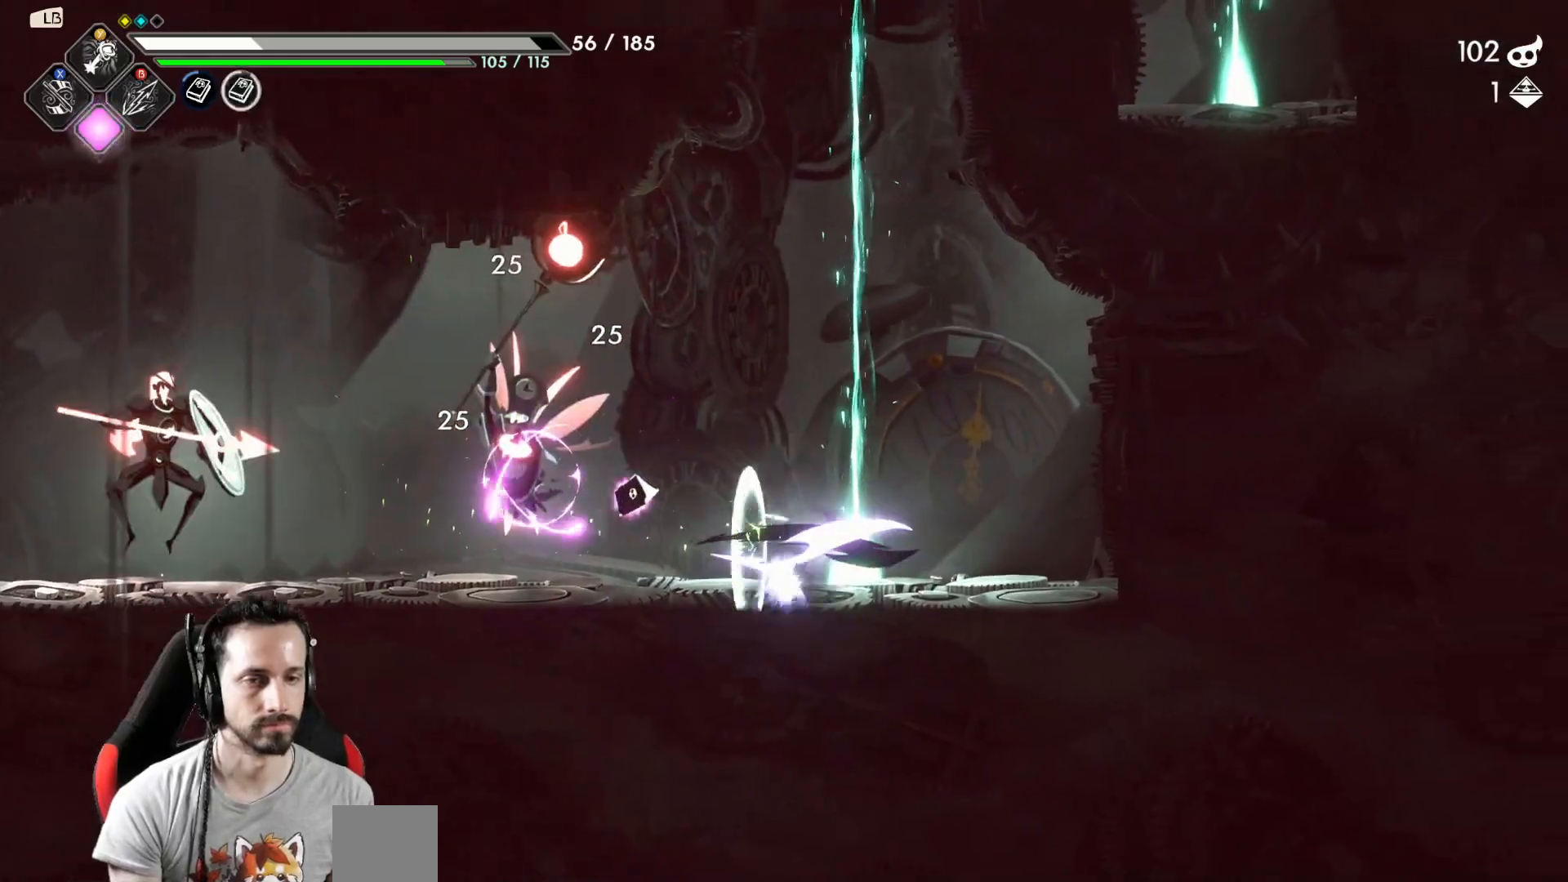
{"buttons": ["Y"], "left_stick": "center", "right_stick": "center", "events": [[67, "R2", "up"], [233, "left_stick", "left"], [350, "Y", "down"], [417, "Y", "up"], [433, "left_stick", "center"], [500, "Y", "down"]]}
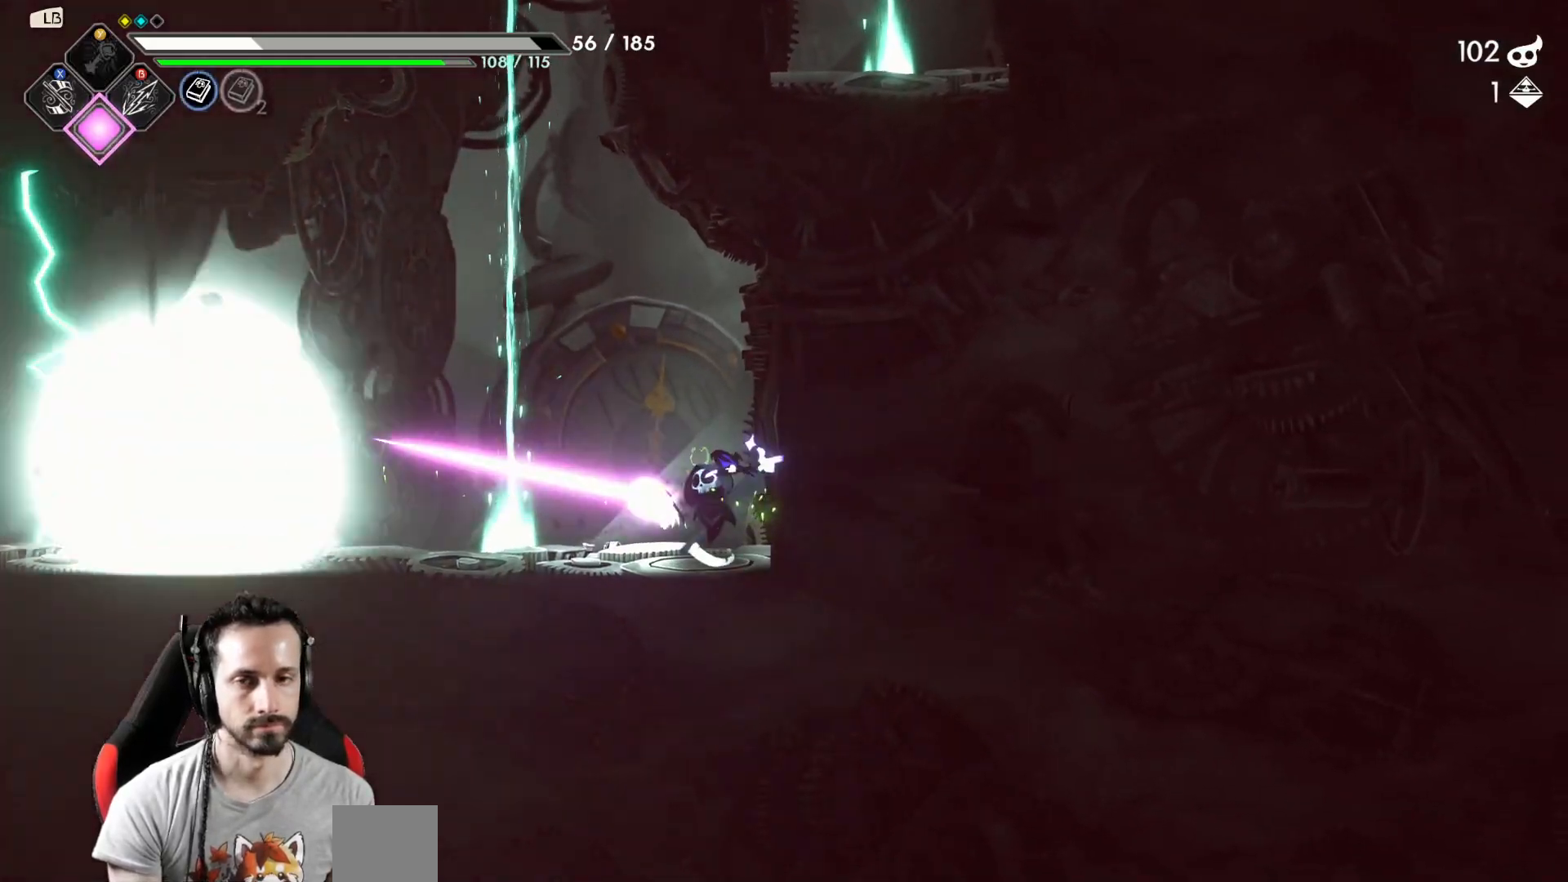
{"buttons": [], "left_stick": "left", "right_stick": "center", "events": [[67, "Y", "up"], [217, "left_stick", "left"]]}
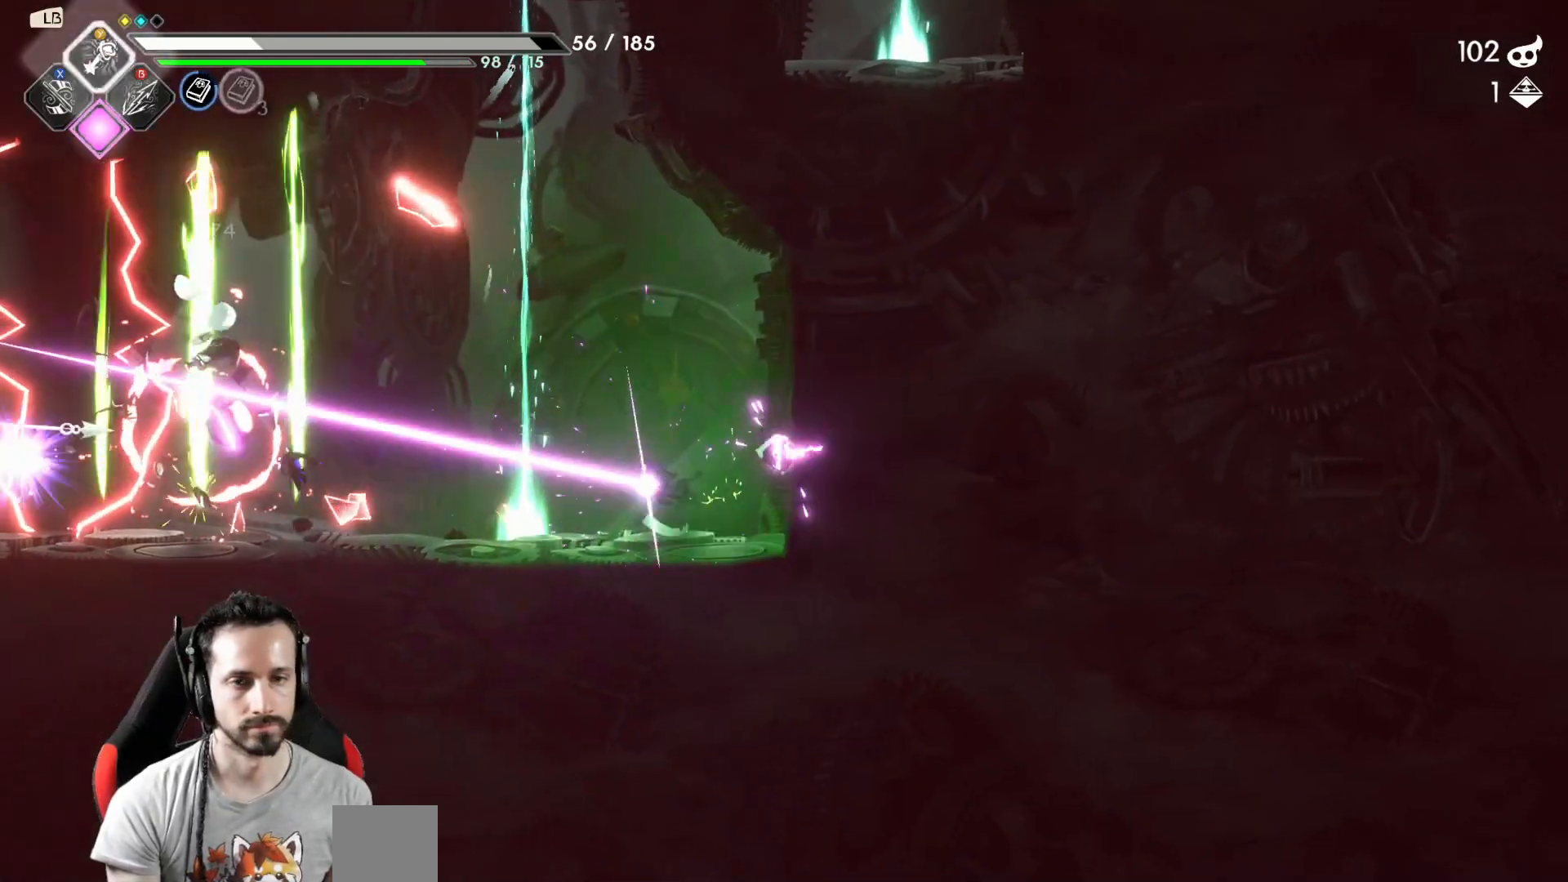
{"buttons": ["R2"], "left_stick": "center", "right_stick": "center", "events": [[300, "Y", "down"], [350, "left_stick", "center"], [367, "Y", "up"], [500, "R2", "down"]]}
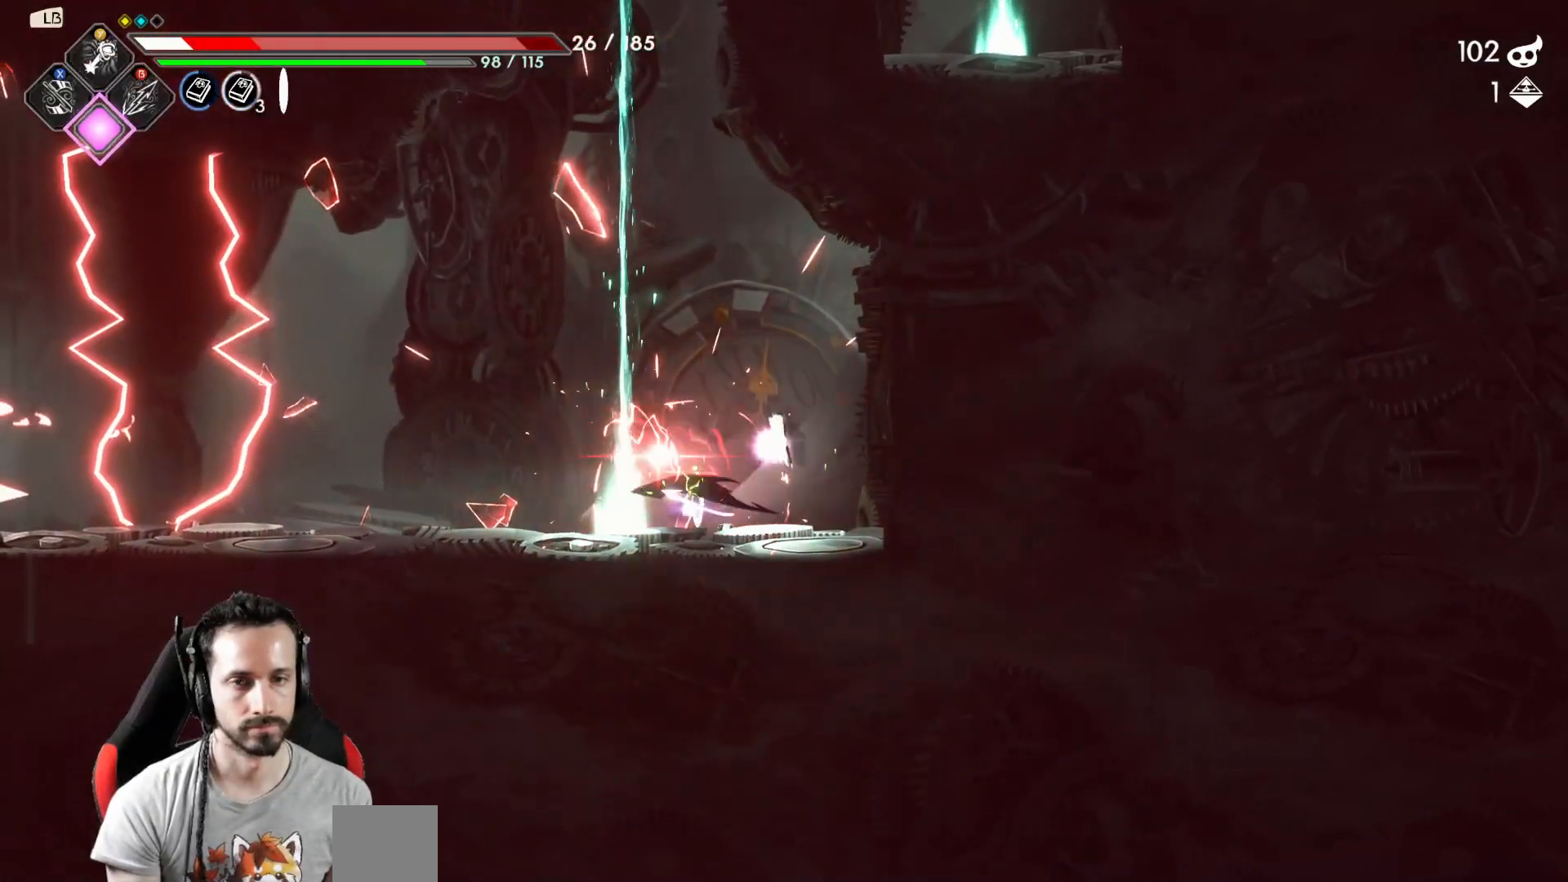
{"buttons": [], "left_stick": "left", "right_stick": "center", "events": [[50, "left_stick", "left"], [150, "R2", "up"], [417, "X", "down"], [500, "X", "up"]]}
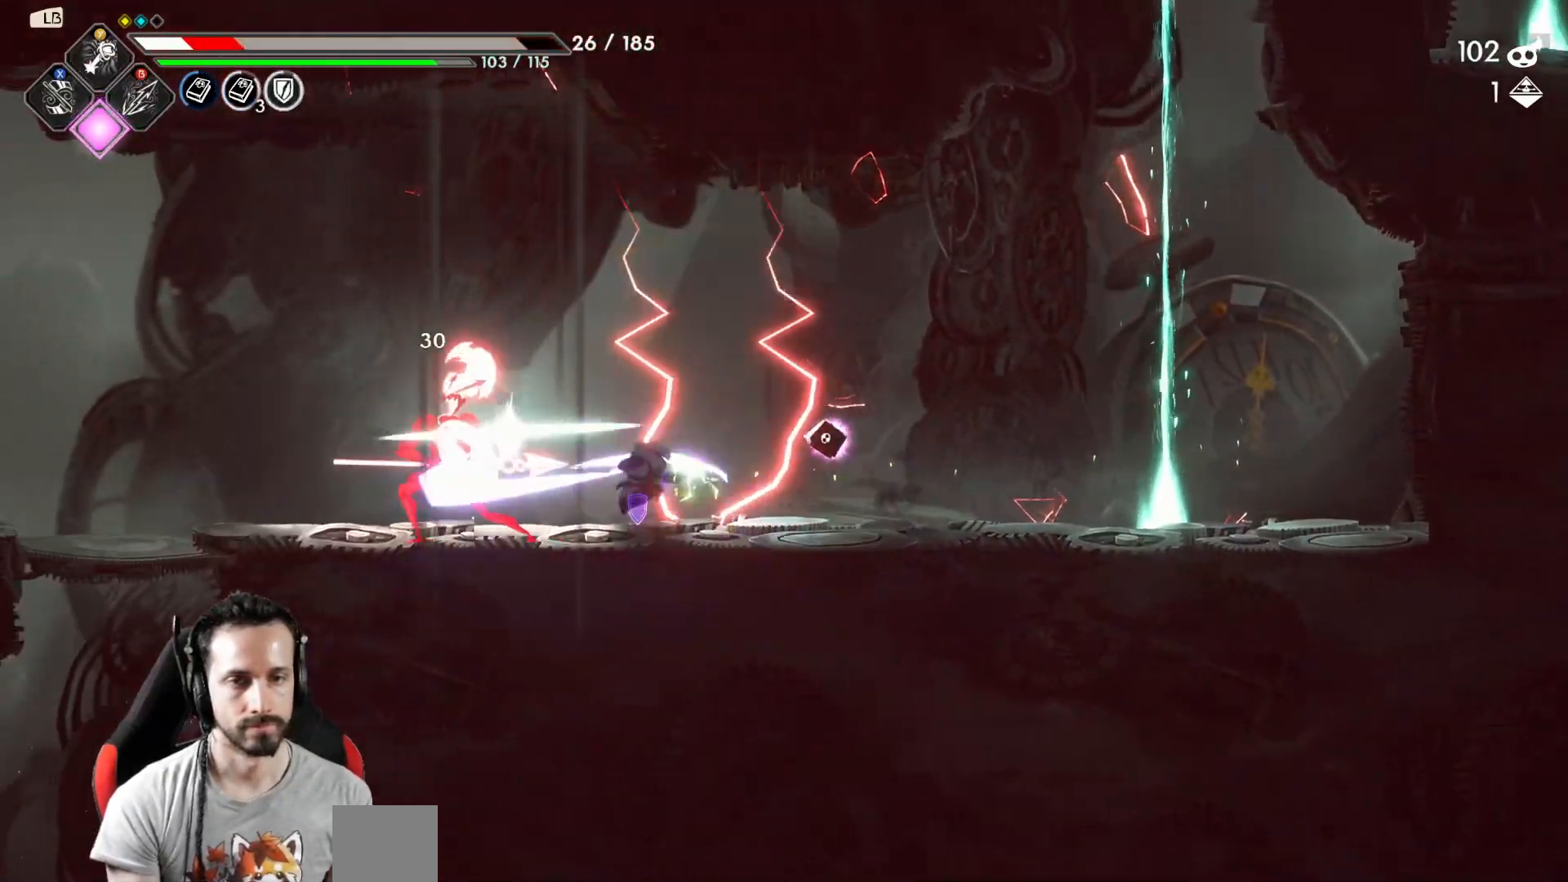
{"buttons": [], "left_stick": "left", "right_stick": "center", "events": [[133, "R2", "down"], [283, "R2", "up"]]}